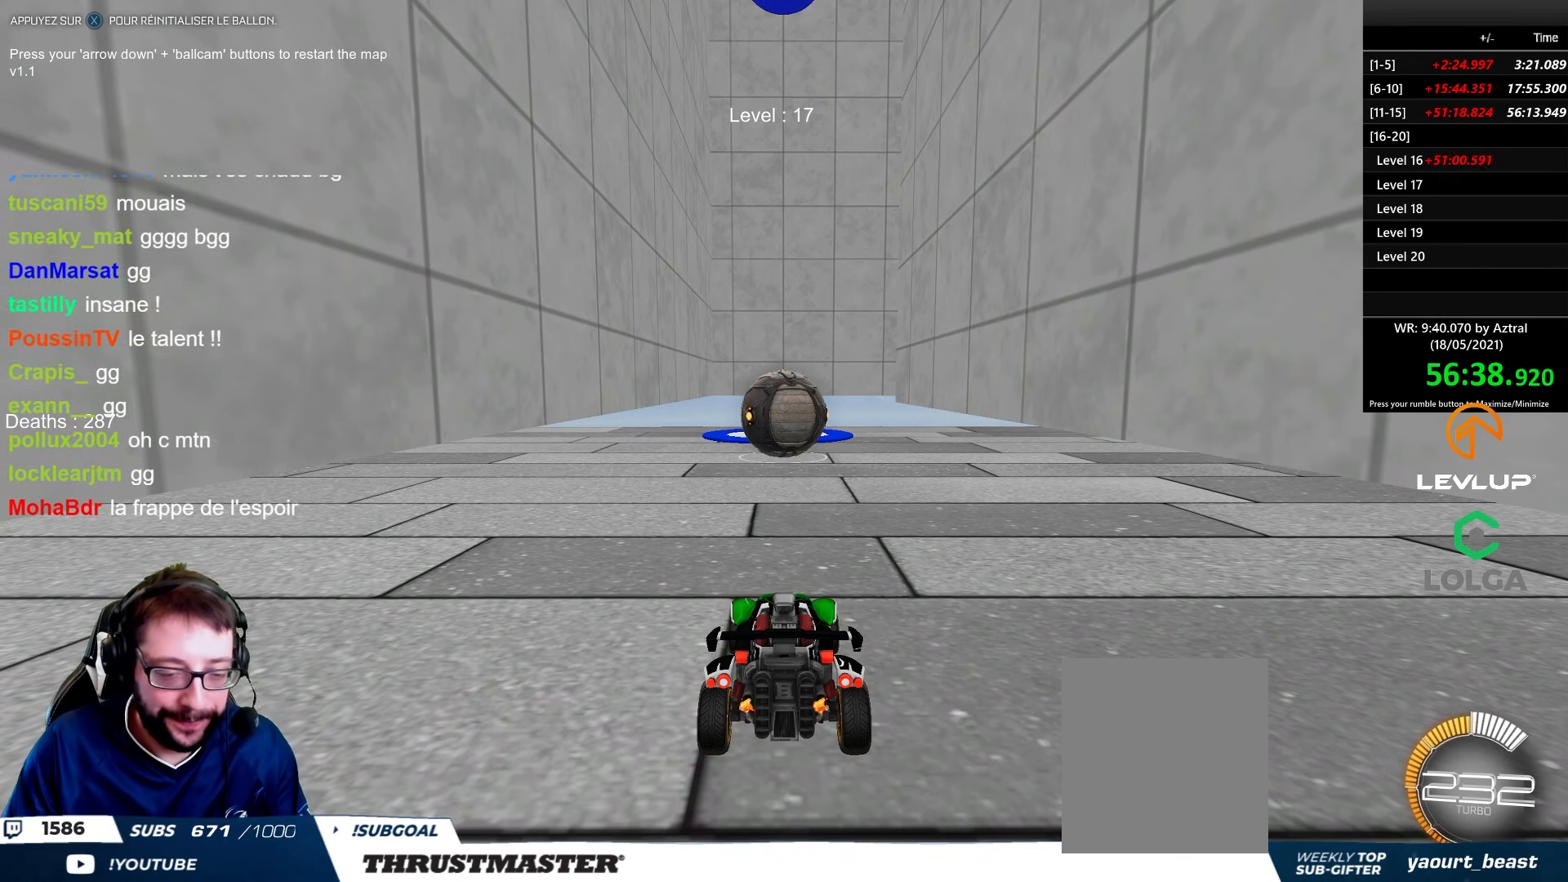
Gameplay with a controller (Xbox layout); each line is a JSON object with the inputs held at the frame after it. "events" lists button and stick changes between this image and that frame as [ms after this image, input, new state], when the widget could be followed in between.
{"buttons": ["B", "R2"], "left_stick": "center", "right_stick": "center", "events": [[67, "R2", "down"], [150, "B", "down"]]}
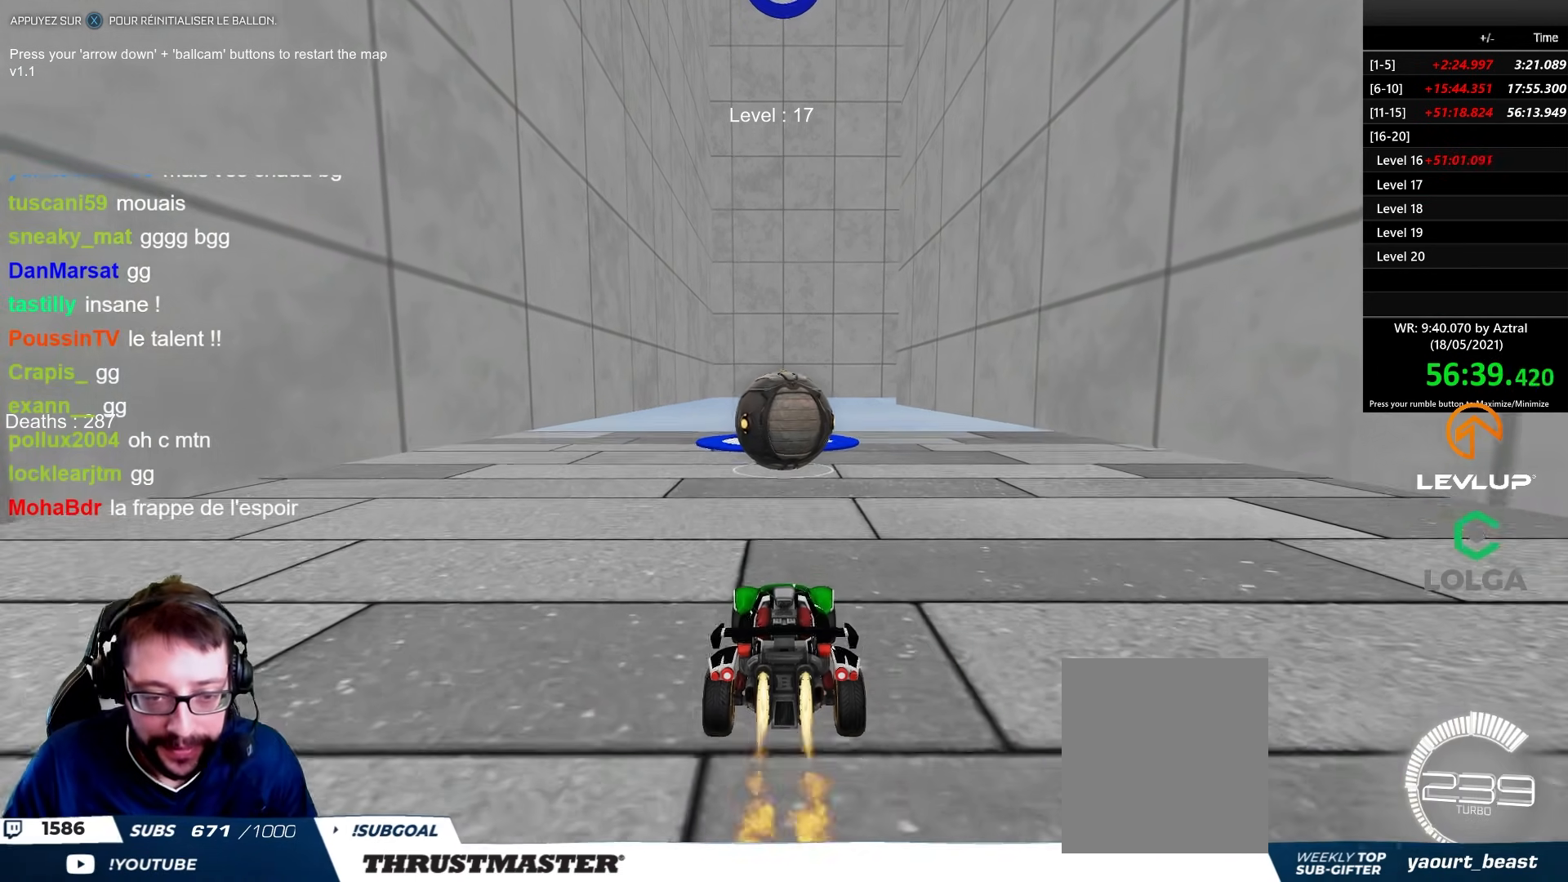
{"buttons": ["B", "R2"], "left_stick": "center", "right_stick": "center", "events": []}
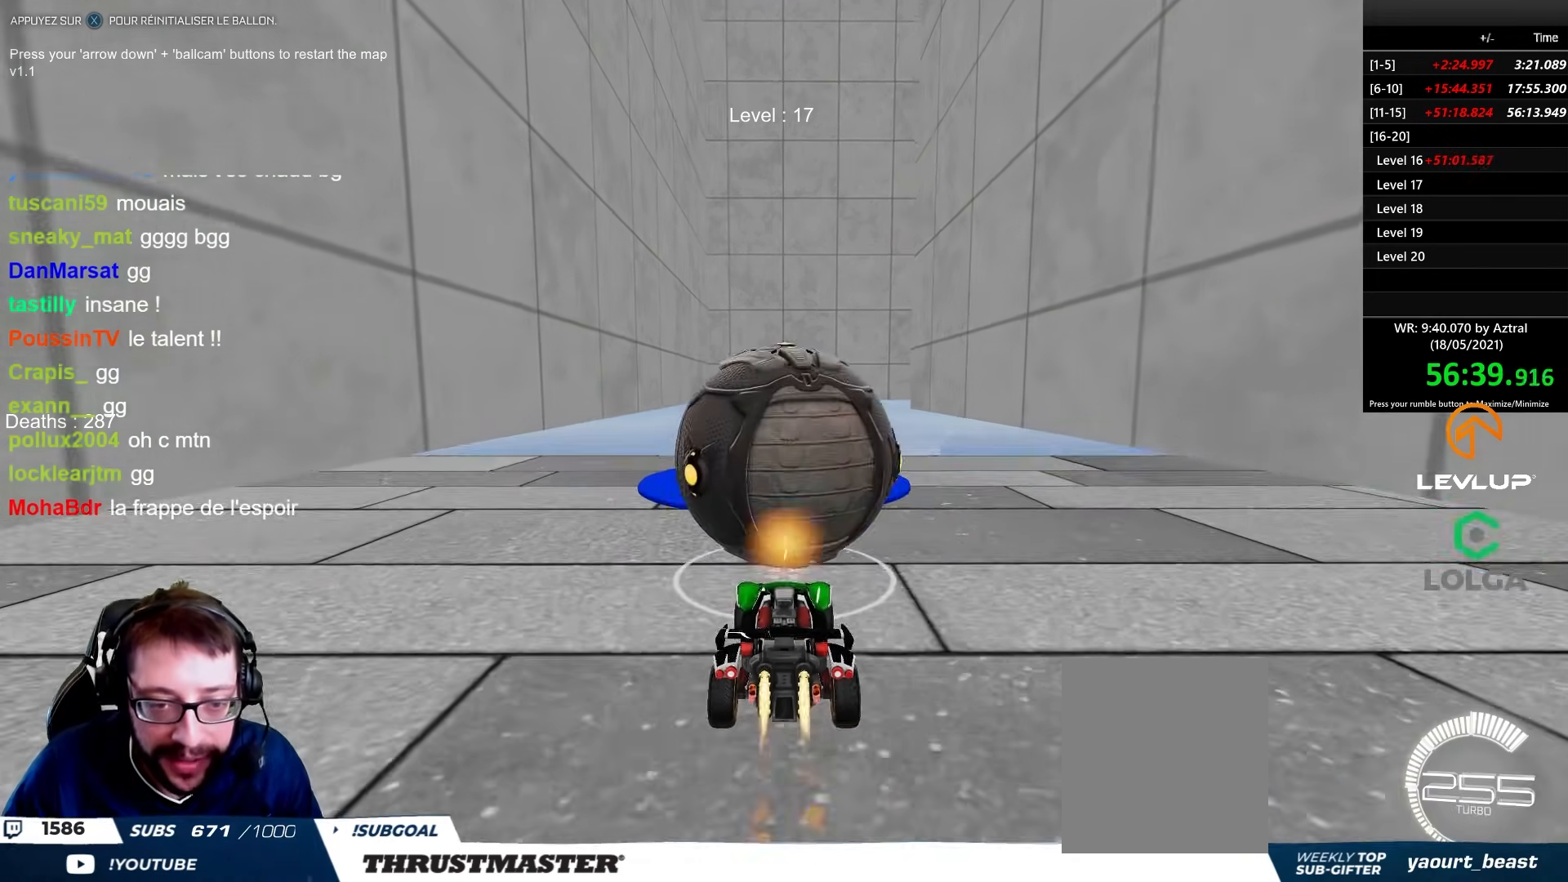
{"buttons": [], "left_stick": "down", "right_stick": "center", "events": [[233, "B", "up"], [283, "R2", "up"], [300, "left_stick", "down"]]}
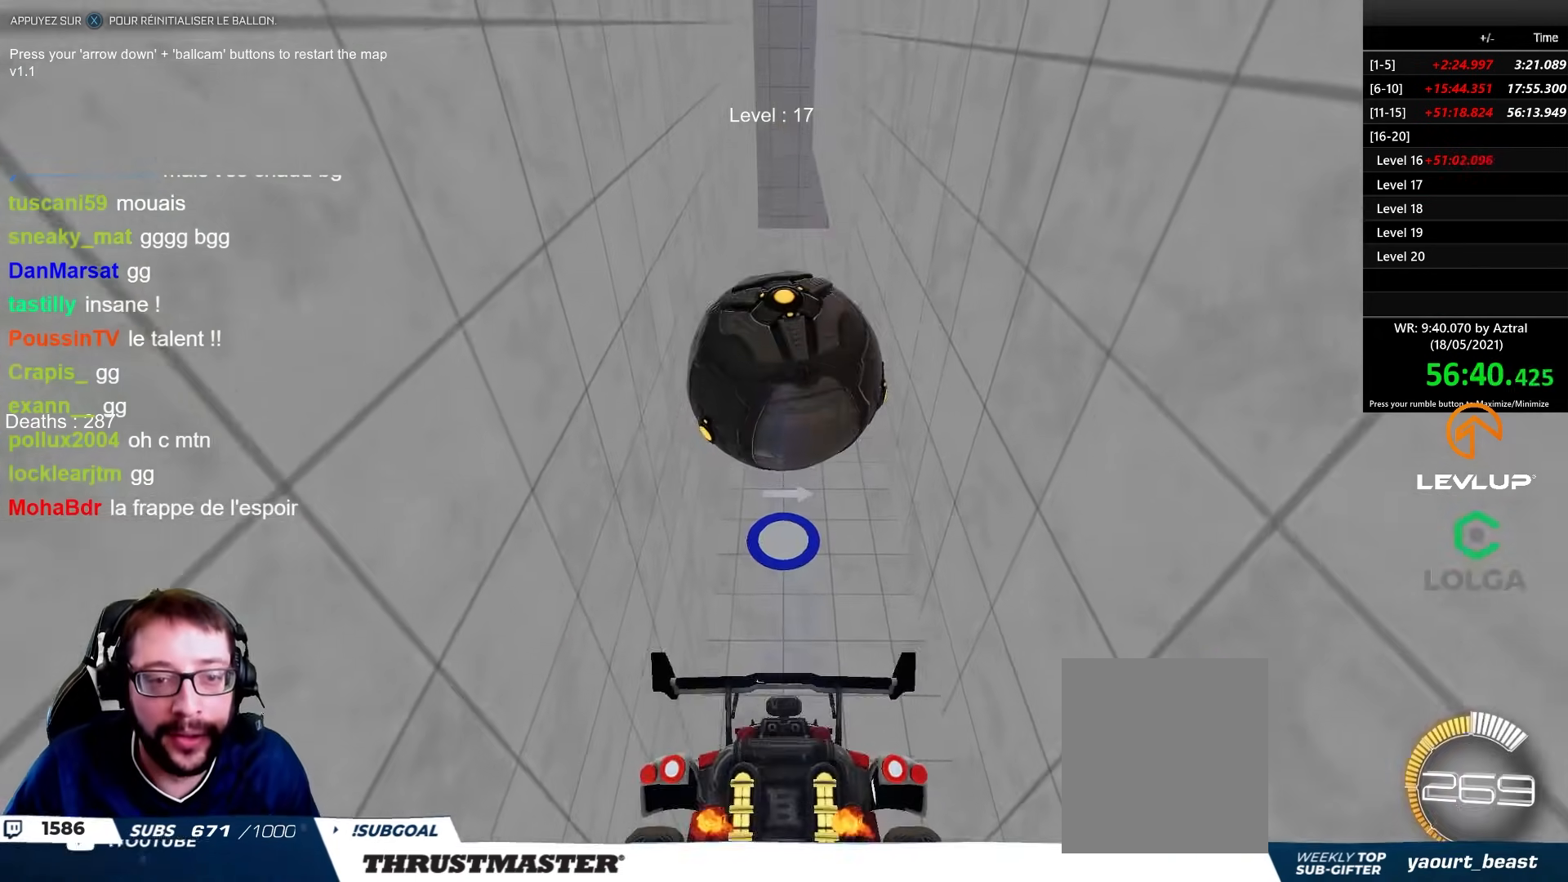
{"buttons": ["B", "Y", "R2"], "left_stick": "center", "right_stick": "center", "events": [[100, "left_stick", "center"], [167, "R2", "down"], [183, "B", "down"], [417, "B", "up"], [450, "B", "down"], [483, "Y", "down"]]}
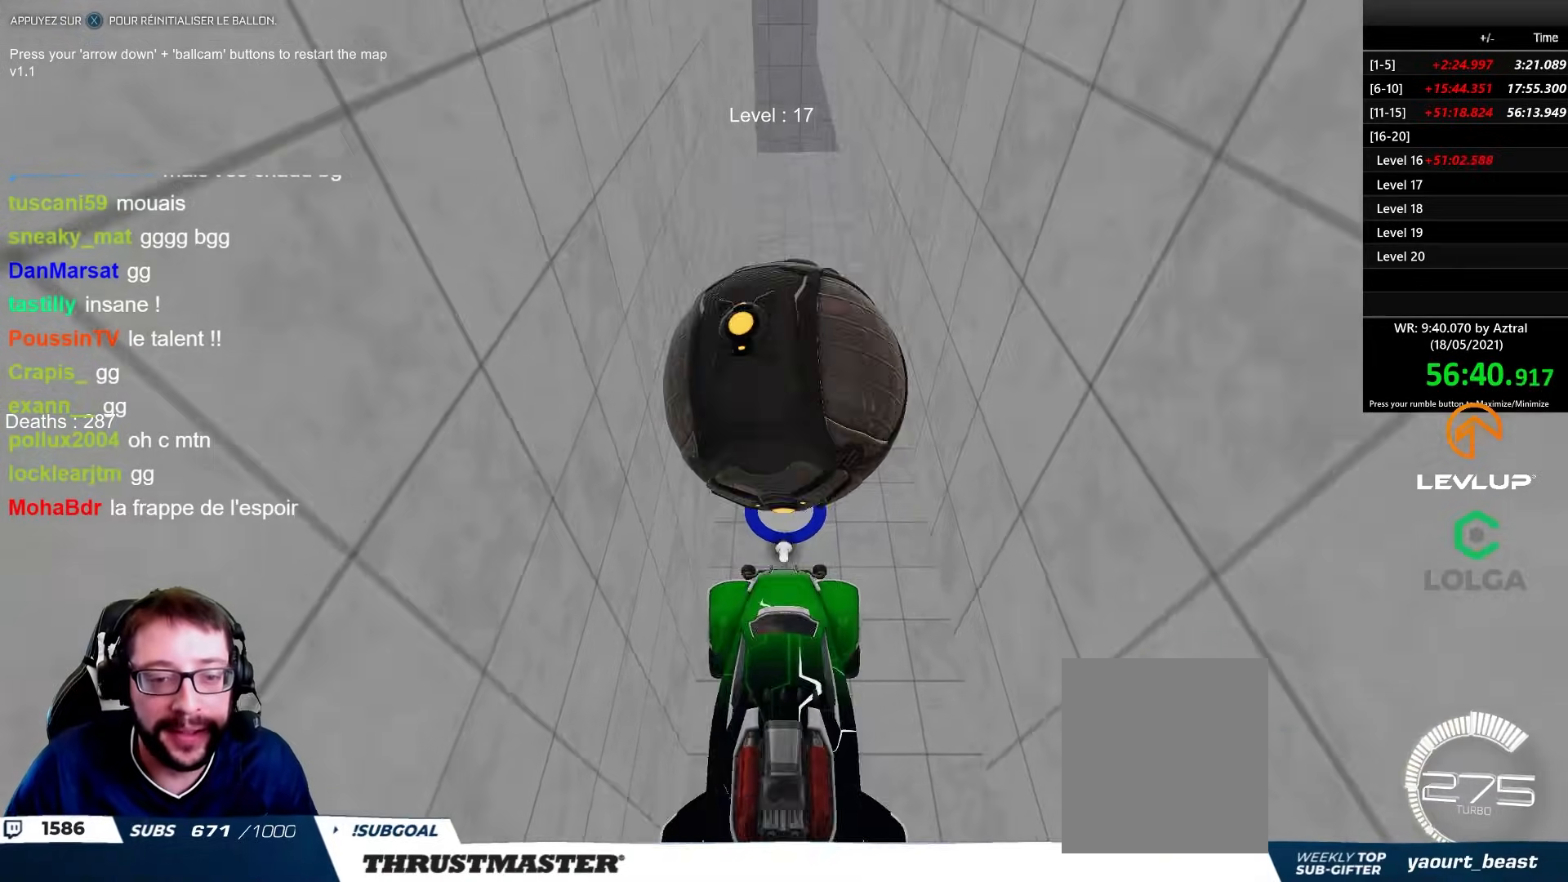
{"buttons": [], "left_stick": "down", "right_stick": "center", "events": [[50, "left_stick", "up"], [133, "Y", "up"], [233, "left_stick", "center"], [300, "B", "up"], [450, "R2", "up"], [467, "left_stick", "down"]]}
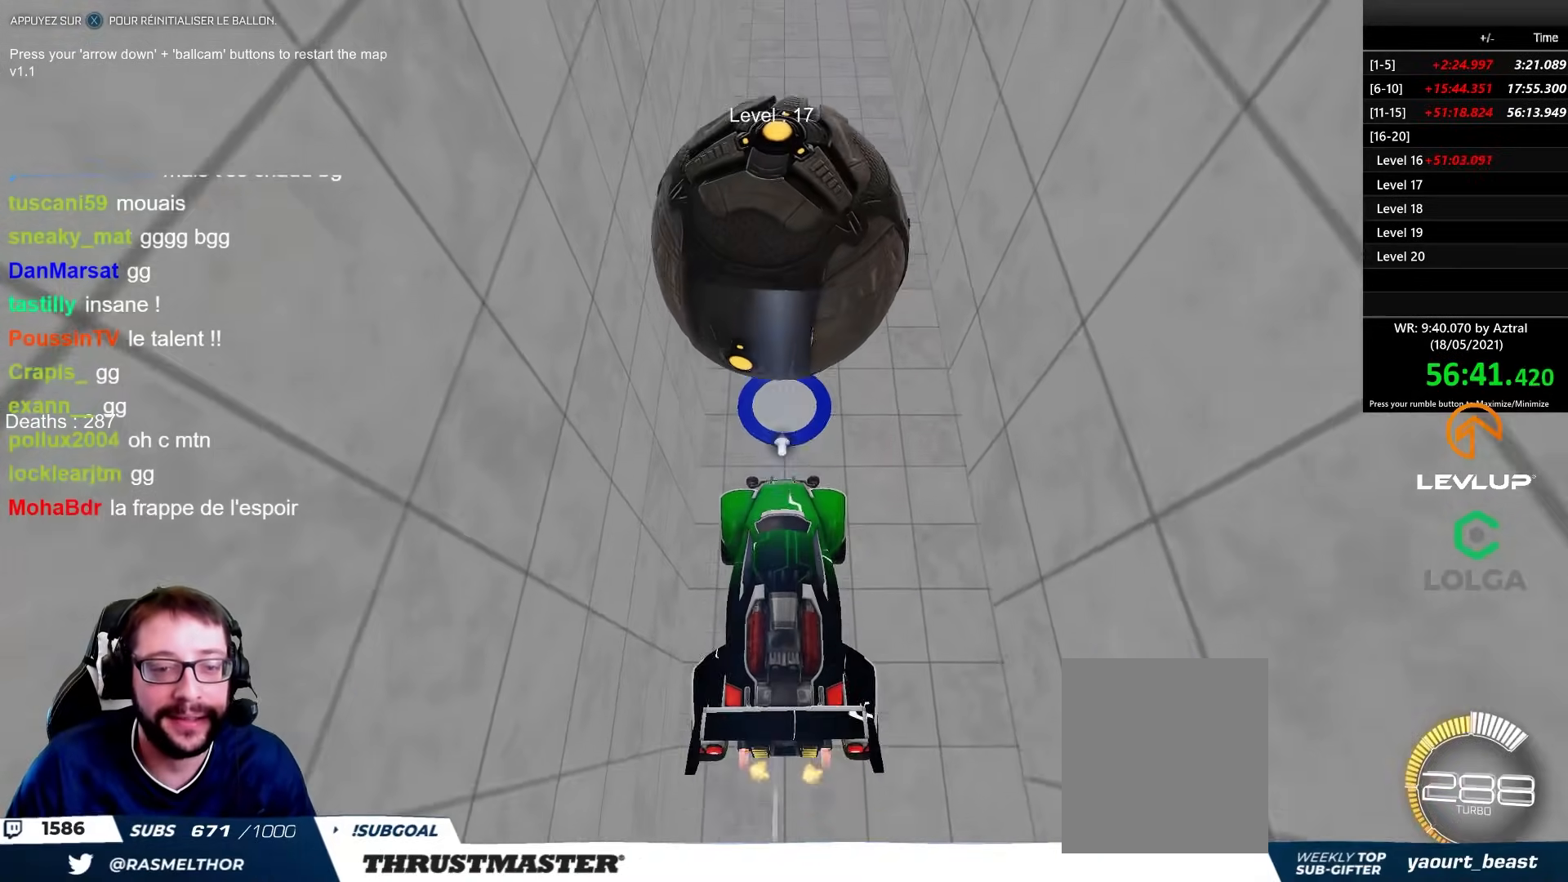
{"buttons": [], "left_stick": "center", "right_stick": "center", "events": [[133, "left_stick", "center"], [217, "B", "down"], [217, "R2", "down"], [333, "left_stick", "up"], [367, "B", "up"], [433, "left_stick", "center"], [467, "R2", "up"]]}
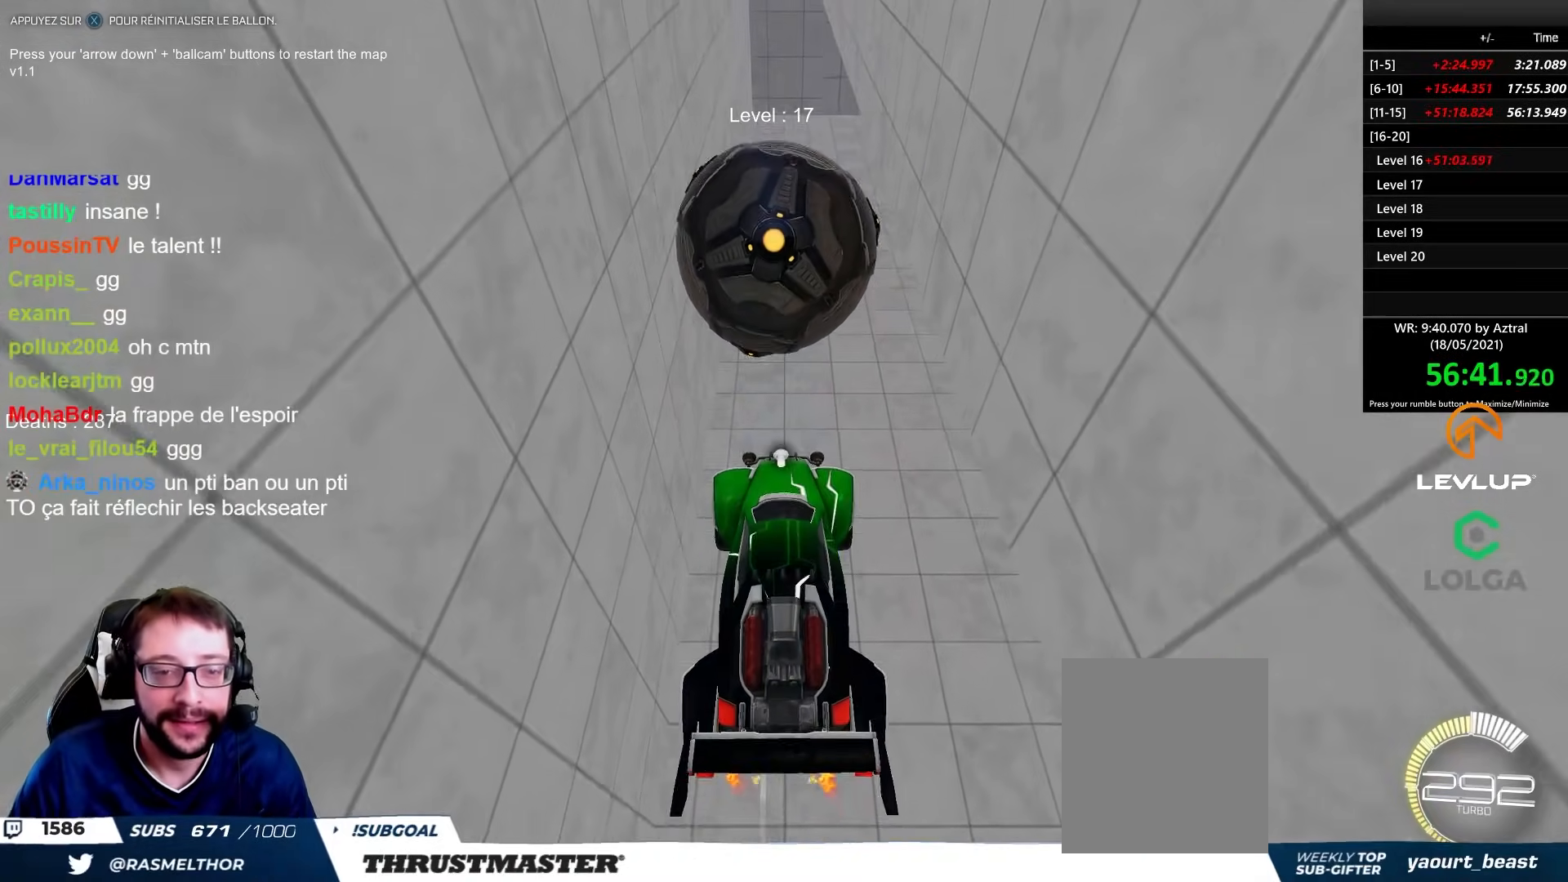
{"buttons": ["R2"], "left_stick": "center", "right_stick": "center", "events": [[233, "B", "down"], [267, "R2", "down"], [333, "left_stick", "down-left"], [350, "B", "up"], [467, "left_stick", "center"]]}
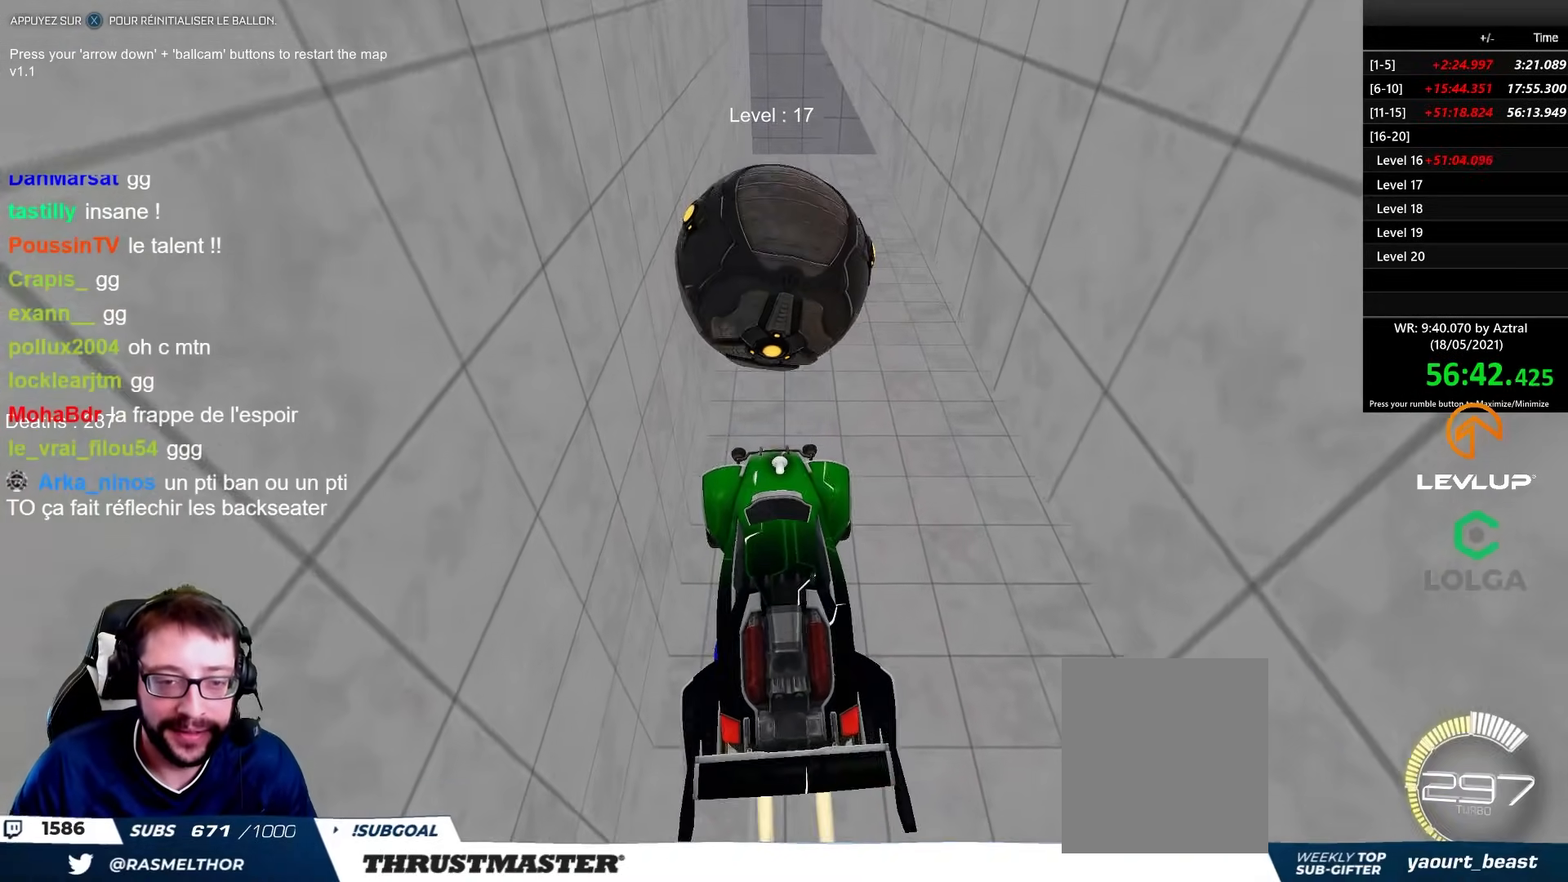
{"buttons": [], "left_stick": "up", "right_stick": "center", "events": [[17, "B", "down"], [67, "left_stick", "up-right"], [133, "B", "up"], [250, "left_stick", "center"], [317, "B", "down"], [383, "B", "up"], [383, "left_stick", "up"], [500, "R2", "up"]]}
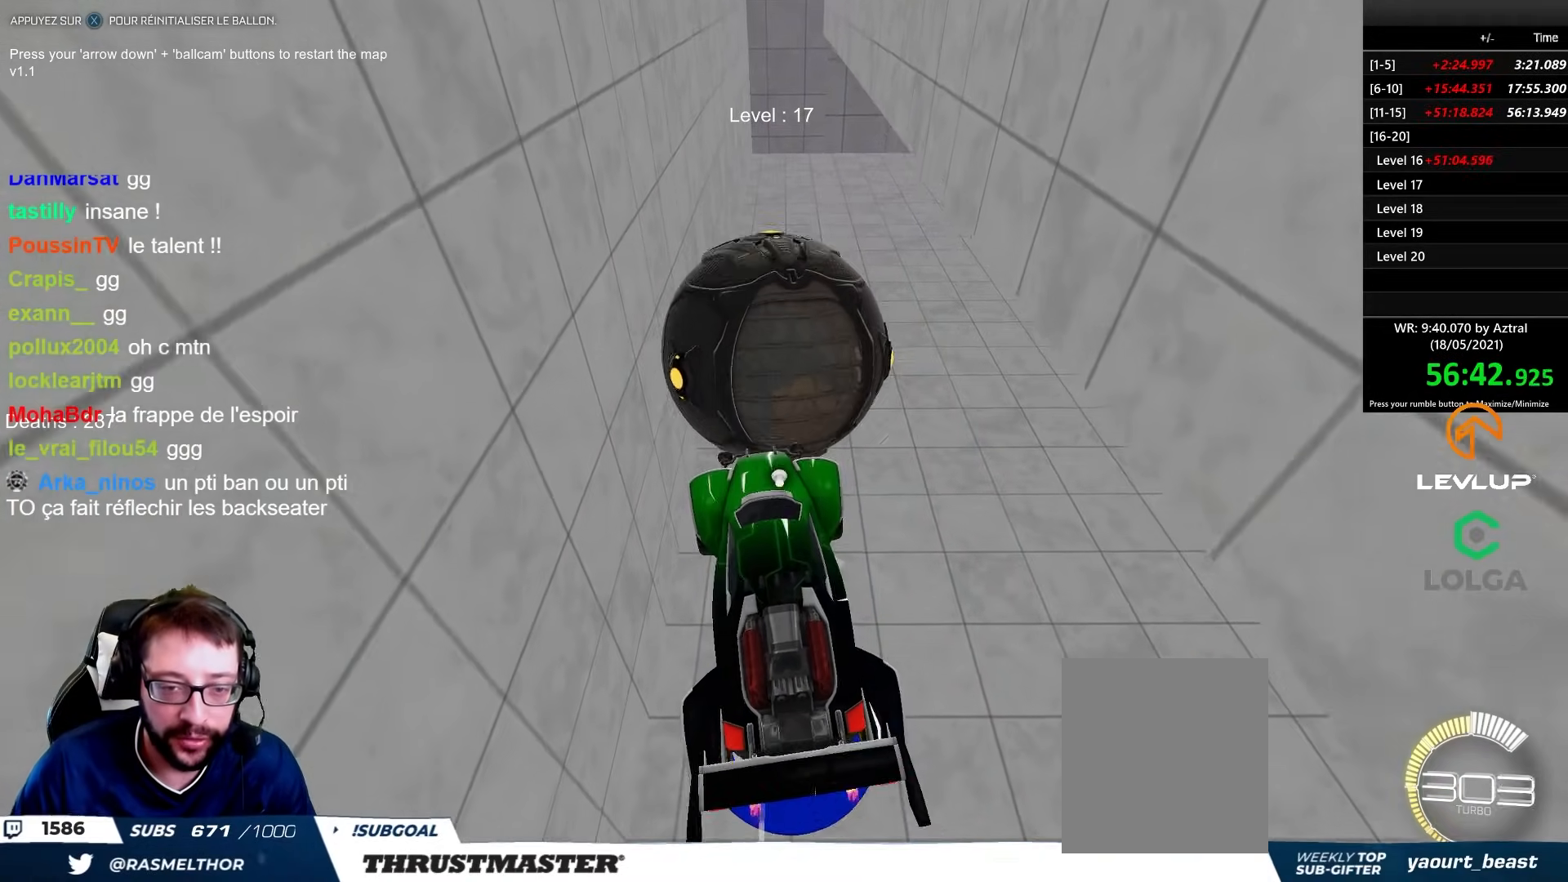
{"buttons": ["B", "R2"], "left_stick": "center", "right_stick": "center", "events": [[100, "left_stick", "left"], [233, "left_stick", "up"], [267, "R2", "down"], [317, "B", "down"], [400, "left_stick", "center"]]}
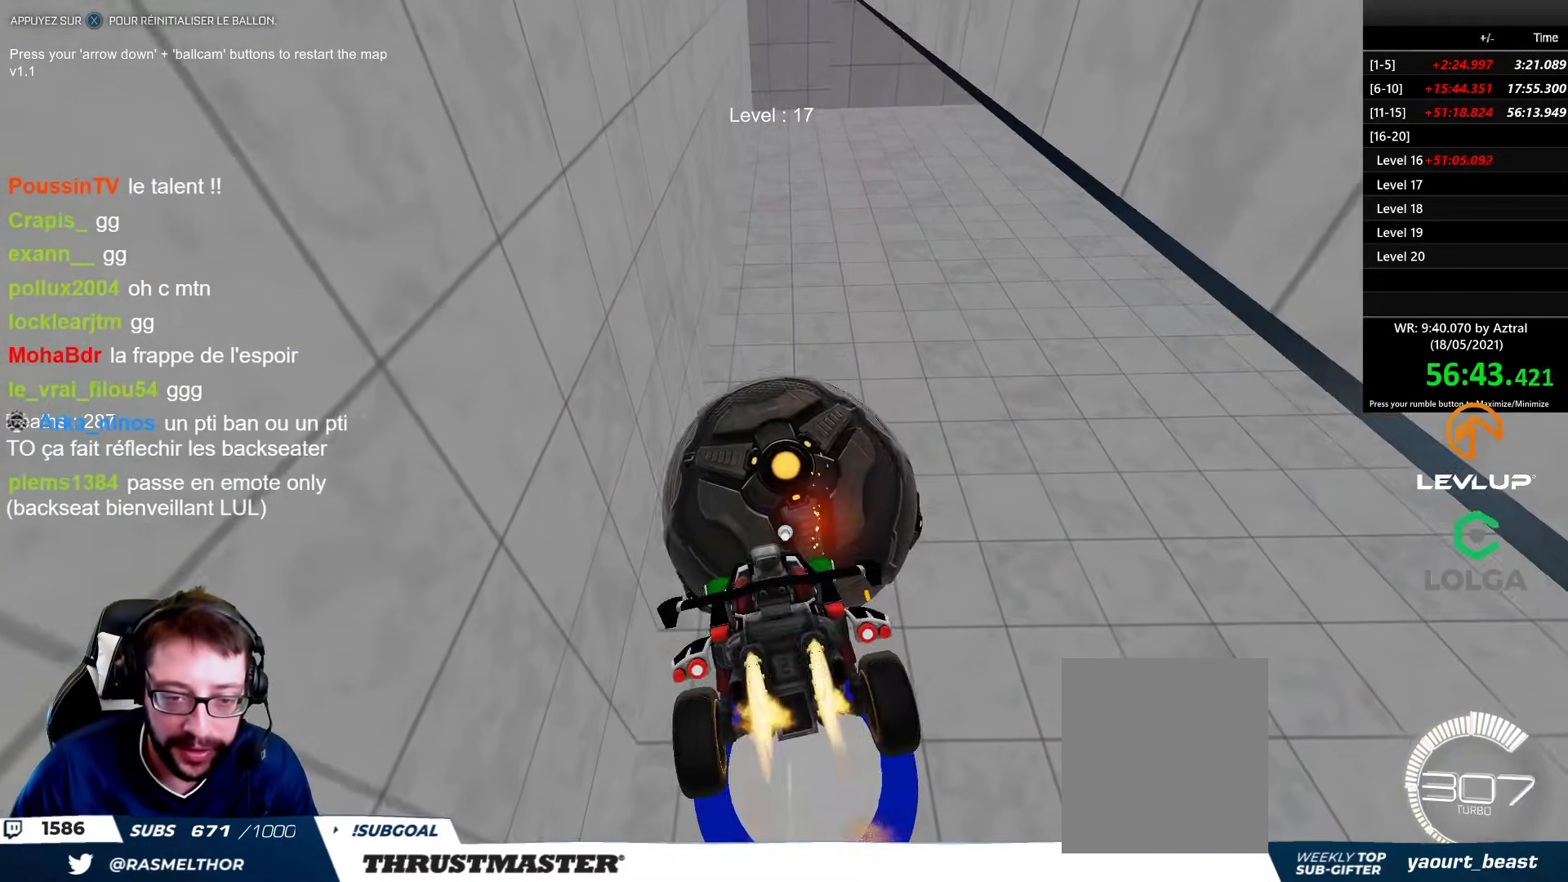
{"buttons": ["B", "R2"], "left_stick": "center", "right_stick": "center", "events": [[150, "left_stick", "left"], [233, "B", "up"], [350, "left_stick", "center"], [400, "B", "down"]]}
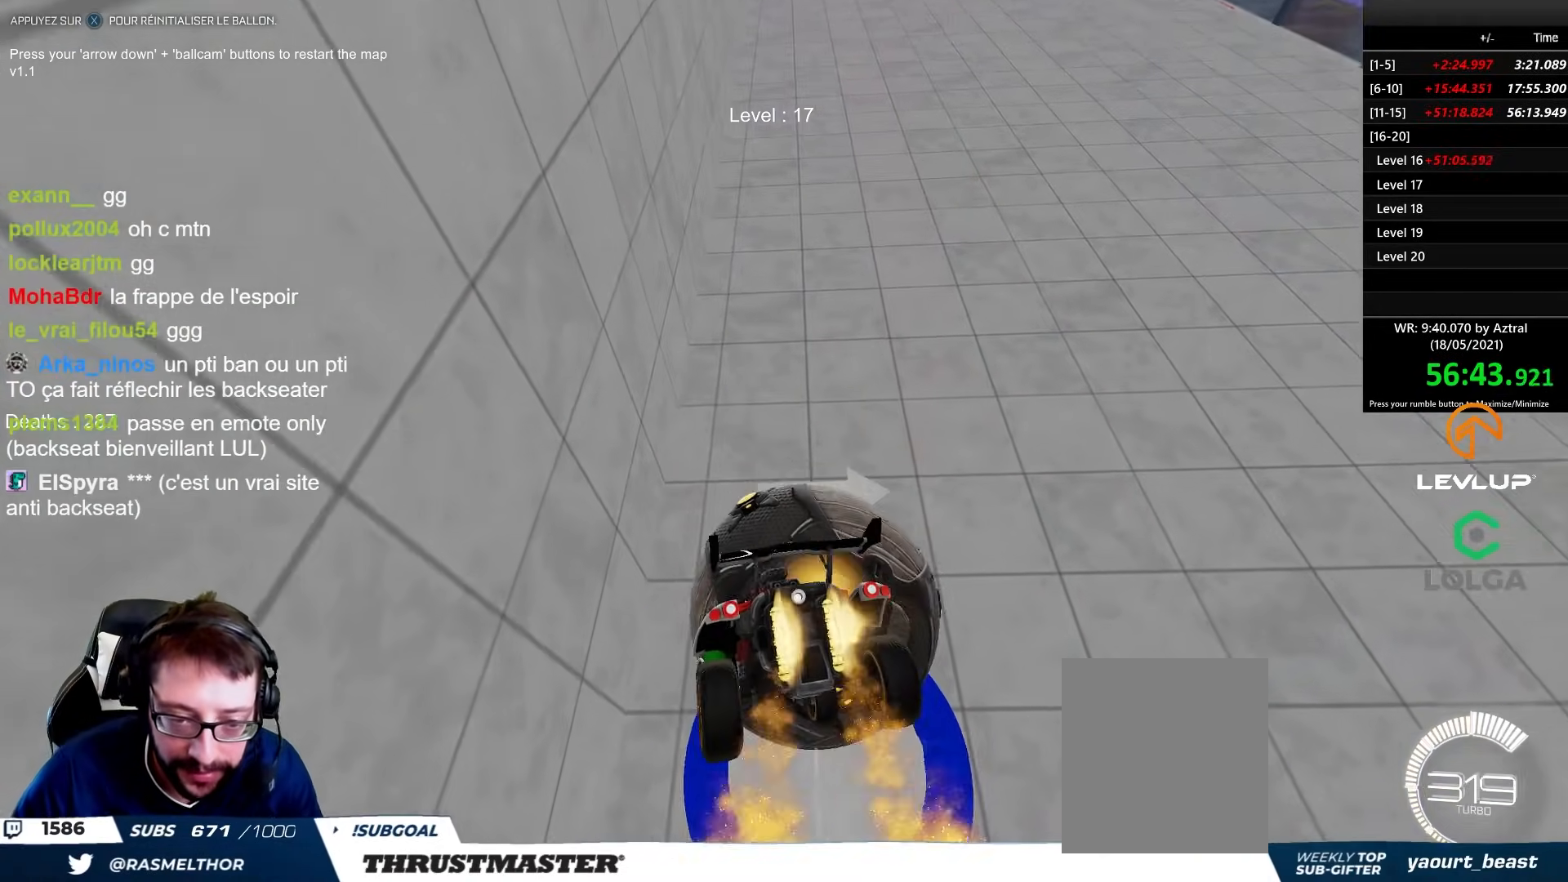
{"buttons": ["B", "R2"], "left_stick": "right", "right_stick": "center", "events": [[83, "left_stick", "down"], [133, "left_stick", "right"], [217, "left_stick", "up-right"], [400, "left_stick", "right"]]}
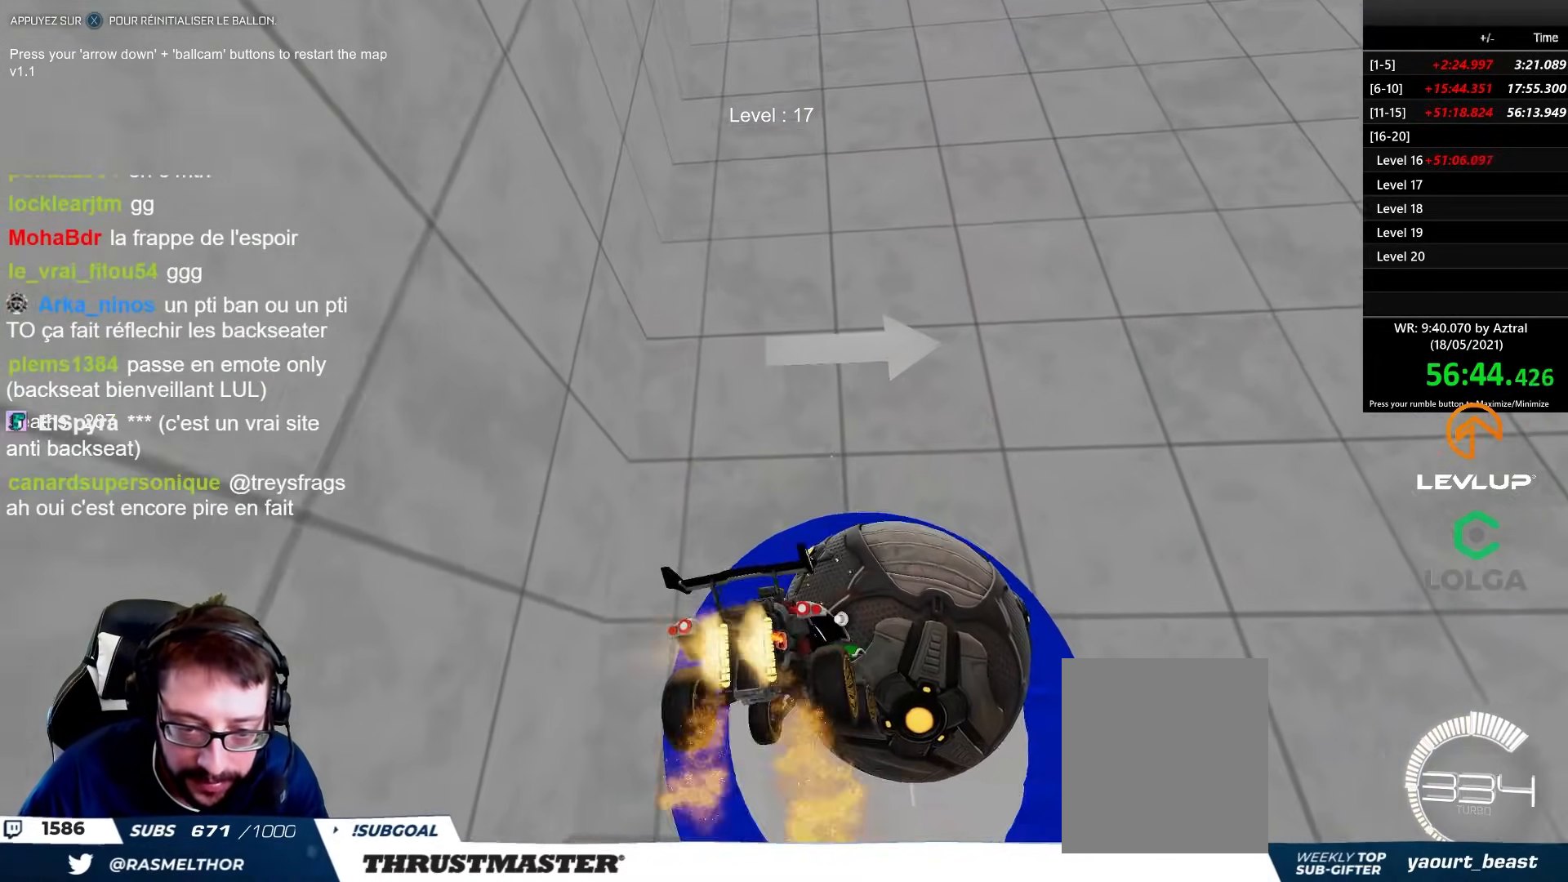
{"buttons": [], "left_stick": "center", "right_stick": "center", "events": [[83, "left_stick", "center"], [133, "left_stick", "down-left"], [300, "left_stick", "up"], [317, "B", "up"], [400, "R2", "up"], [400, "left_stick", "center"]]}
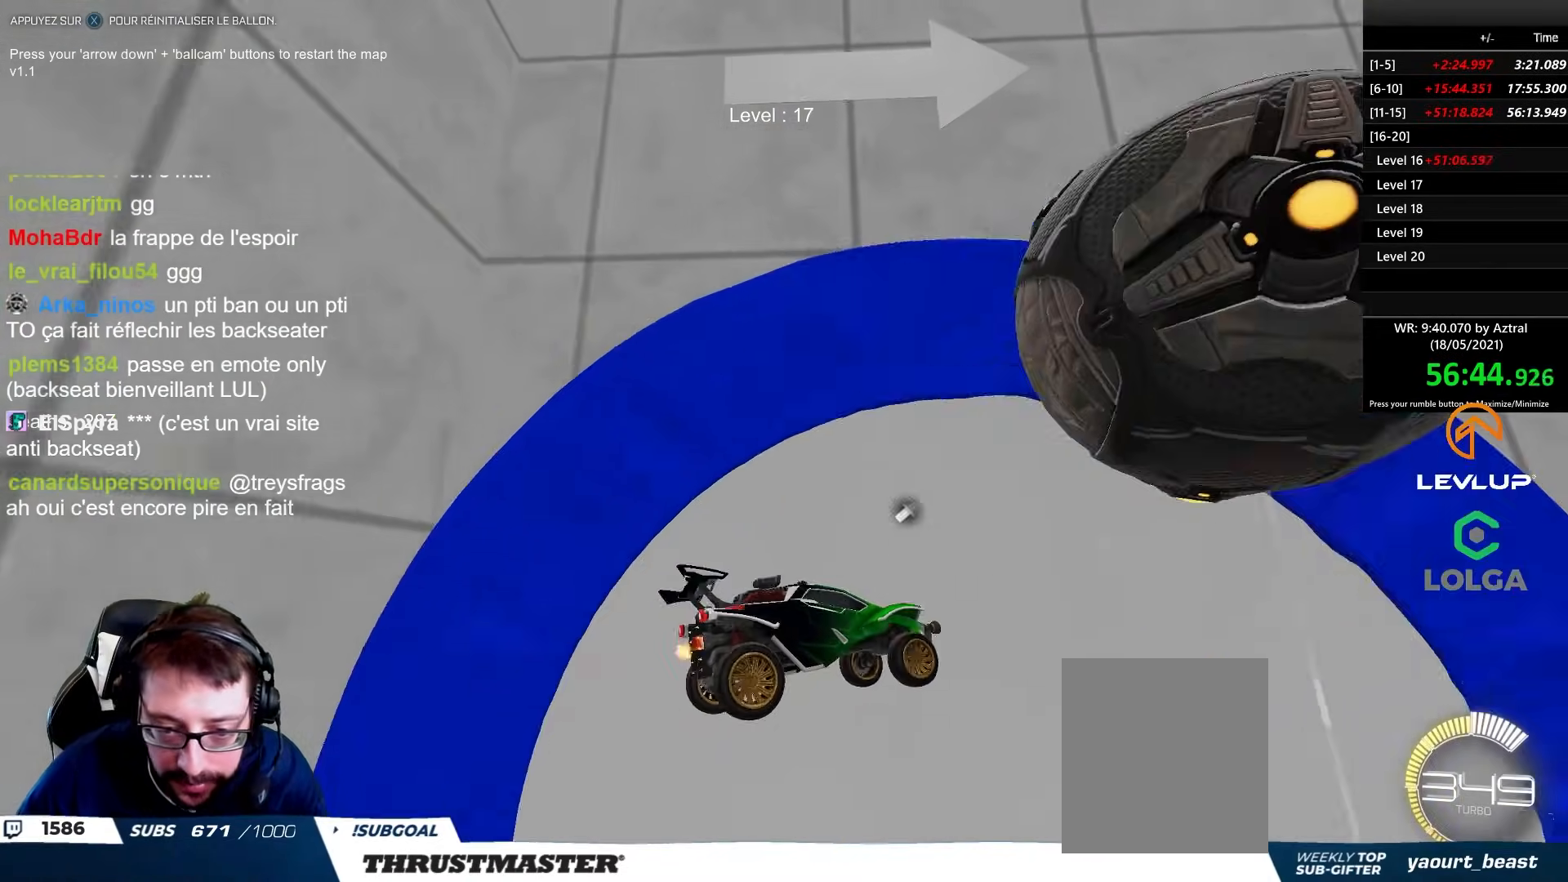
{"buttons": ["B", "R2"], "left_stick": "up", "right_stick": "center", "events": [[283, "left_stick", "down"], [400, "left_stick", "right"], [450, "R2", "down"], [467, "B", "down"], [483, "left_stick", "up"]]}
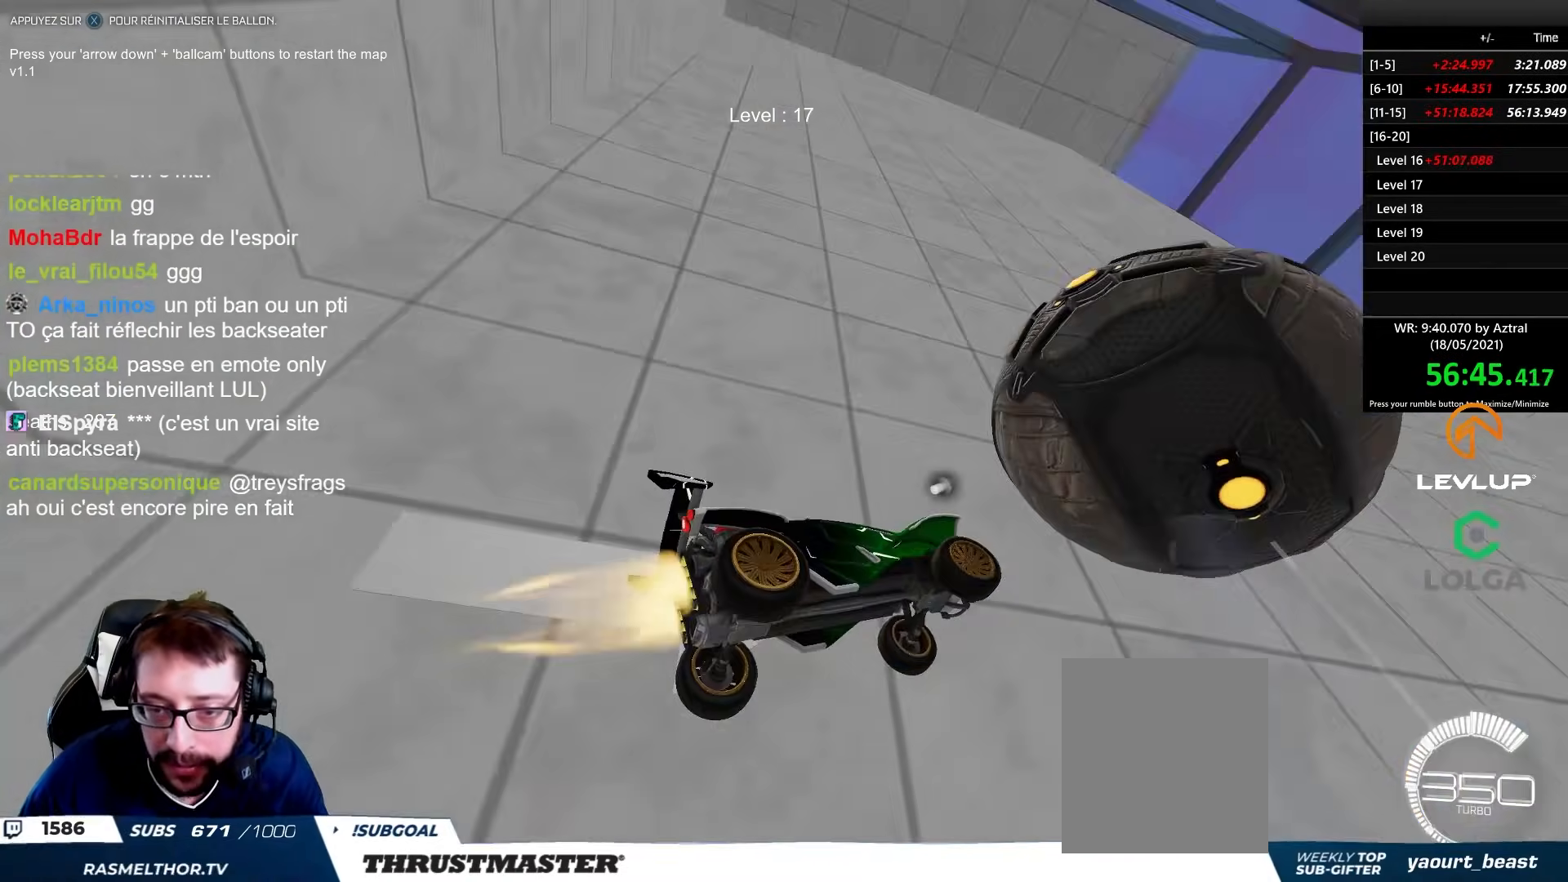
{"buttons": ["B", "R2"], "left_stick": "up-right", "right_stick": "center", "events": [[83, "left_stick", "center"], [133, "left_stick", "up"], [317, "left_stick", "right"], [433, "left_stick", "up-right"]]}
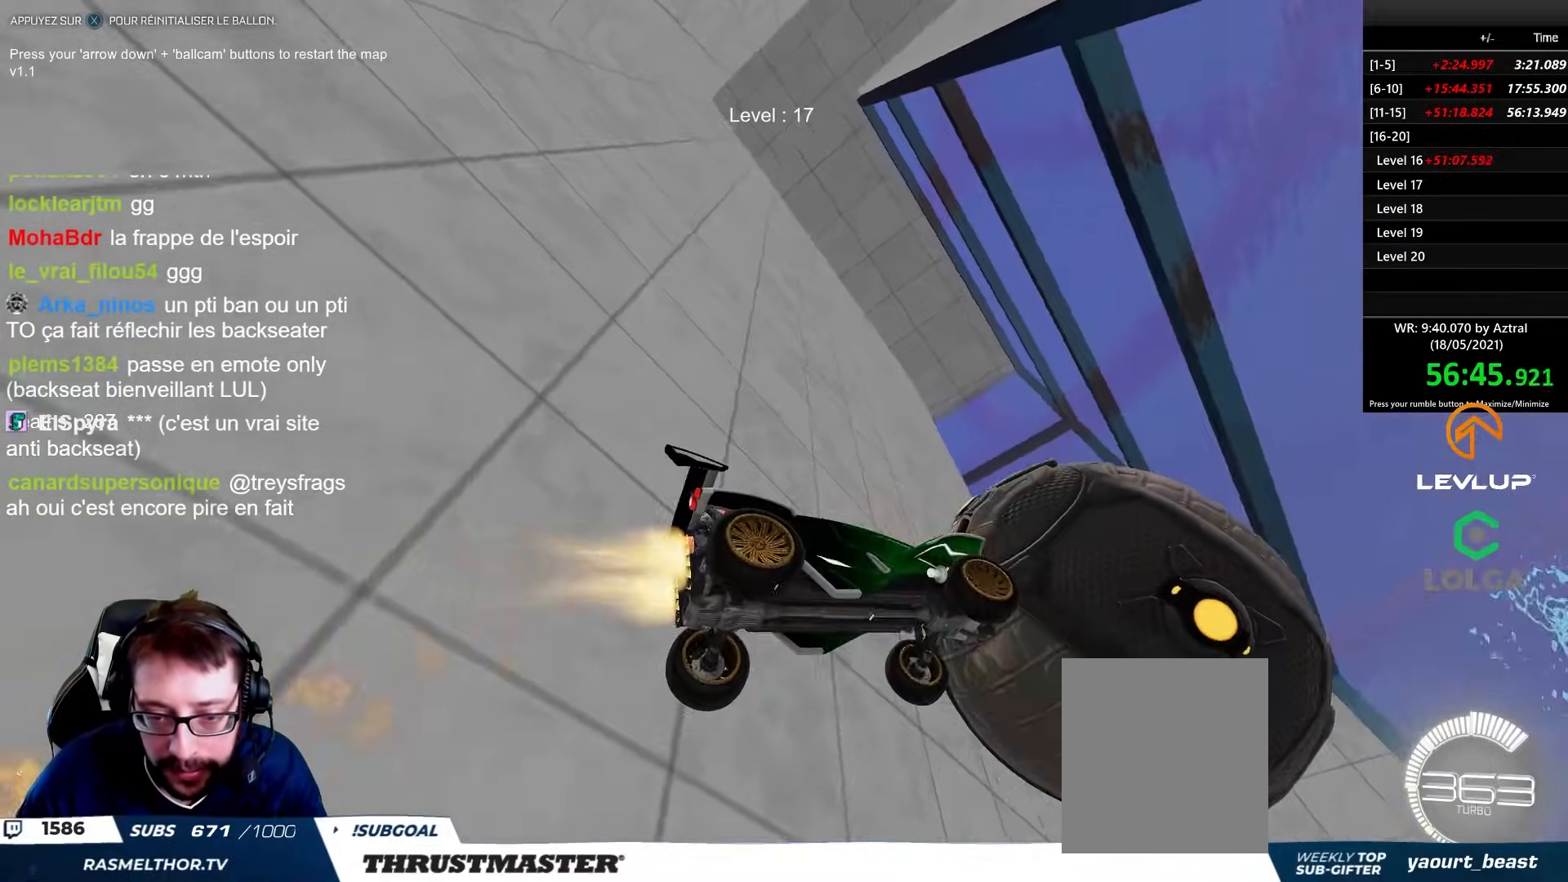
{"buttons": ["R2"], "left_stick": "down-left", "right_stick": "center", "events": [[133, "left_stick", "up-left"], [317, "left_stick", "down-left"], [450, "B", "up"]]}
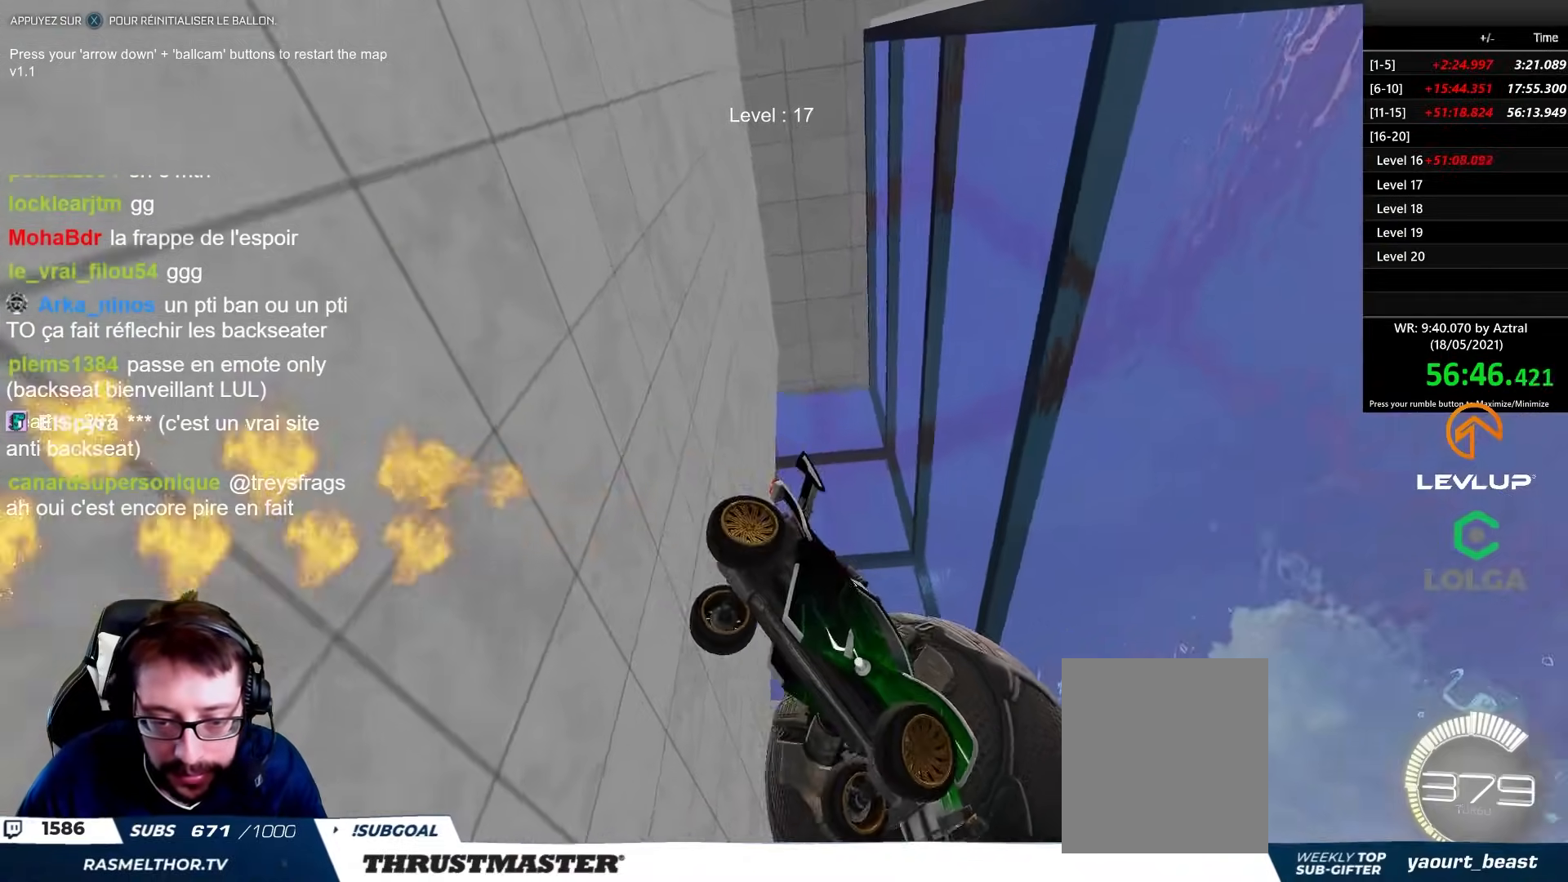
{"buttons": ["B", "L2", "R2"], "left_stick": "right", "right_stick": "center", "events": [[117, "left_stick", "left"], [183, "B", "down"], [317, "left_stick", "right"], [333, "L2", "down"]]}
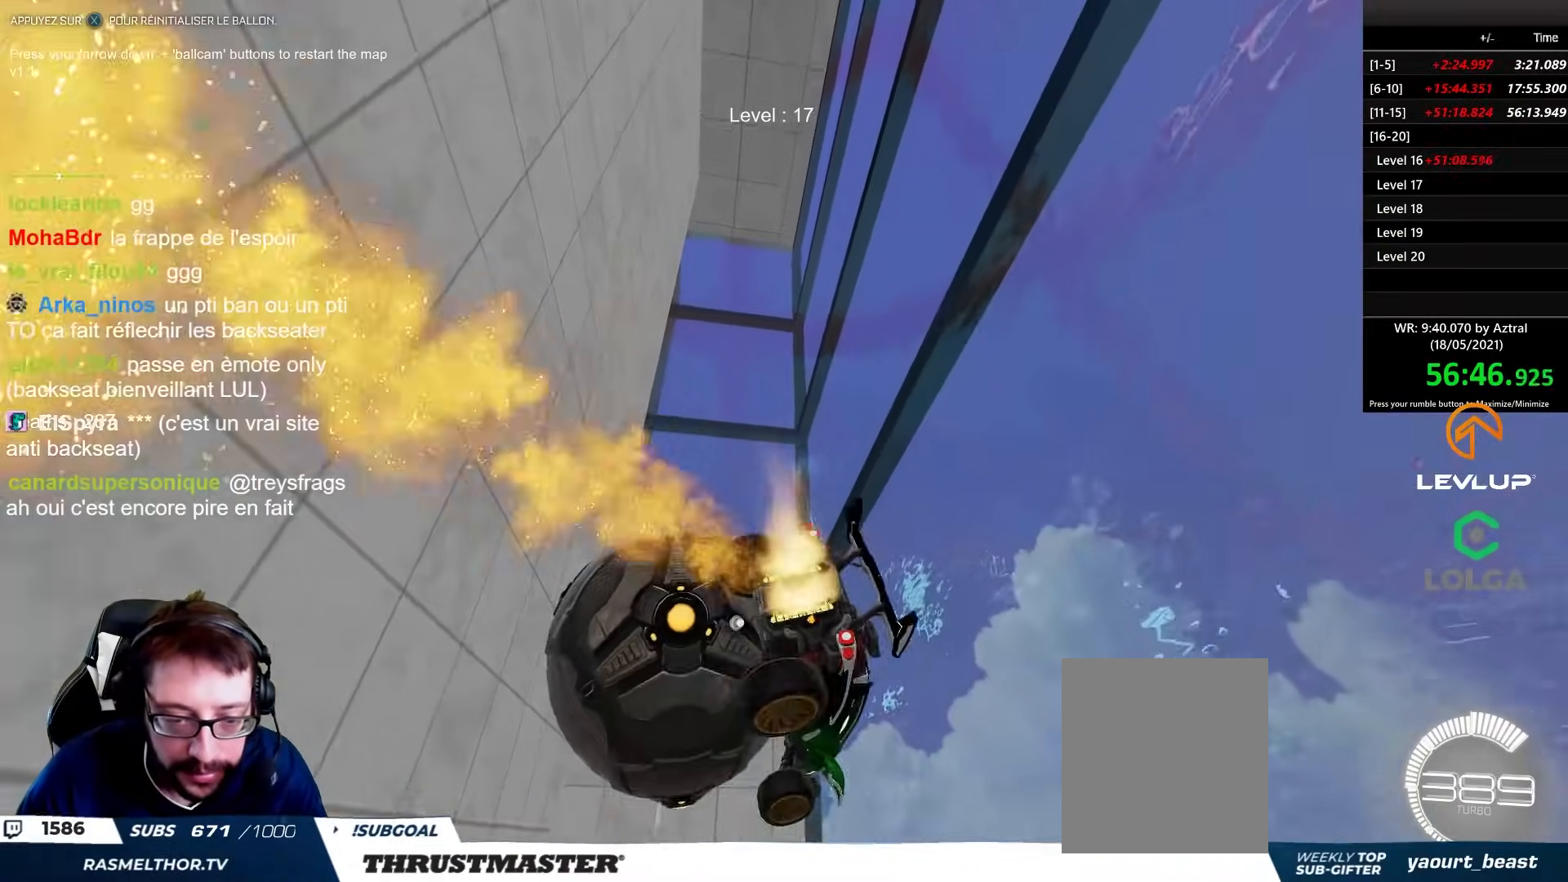
{"buttons": [], "left_stick": "right", "right_stick": "center", "events": [[167, "B", "up"], [300, "R2", "up"], [483, "L2", "up"]]}
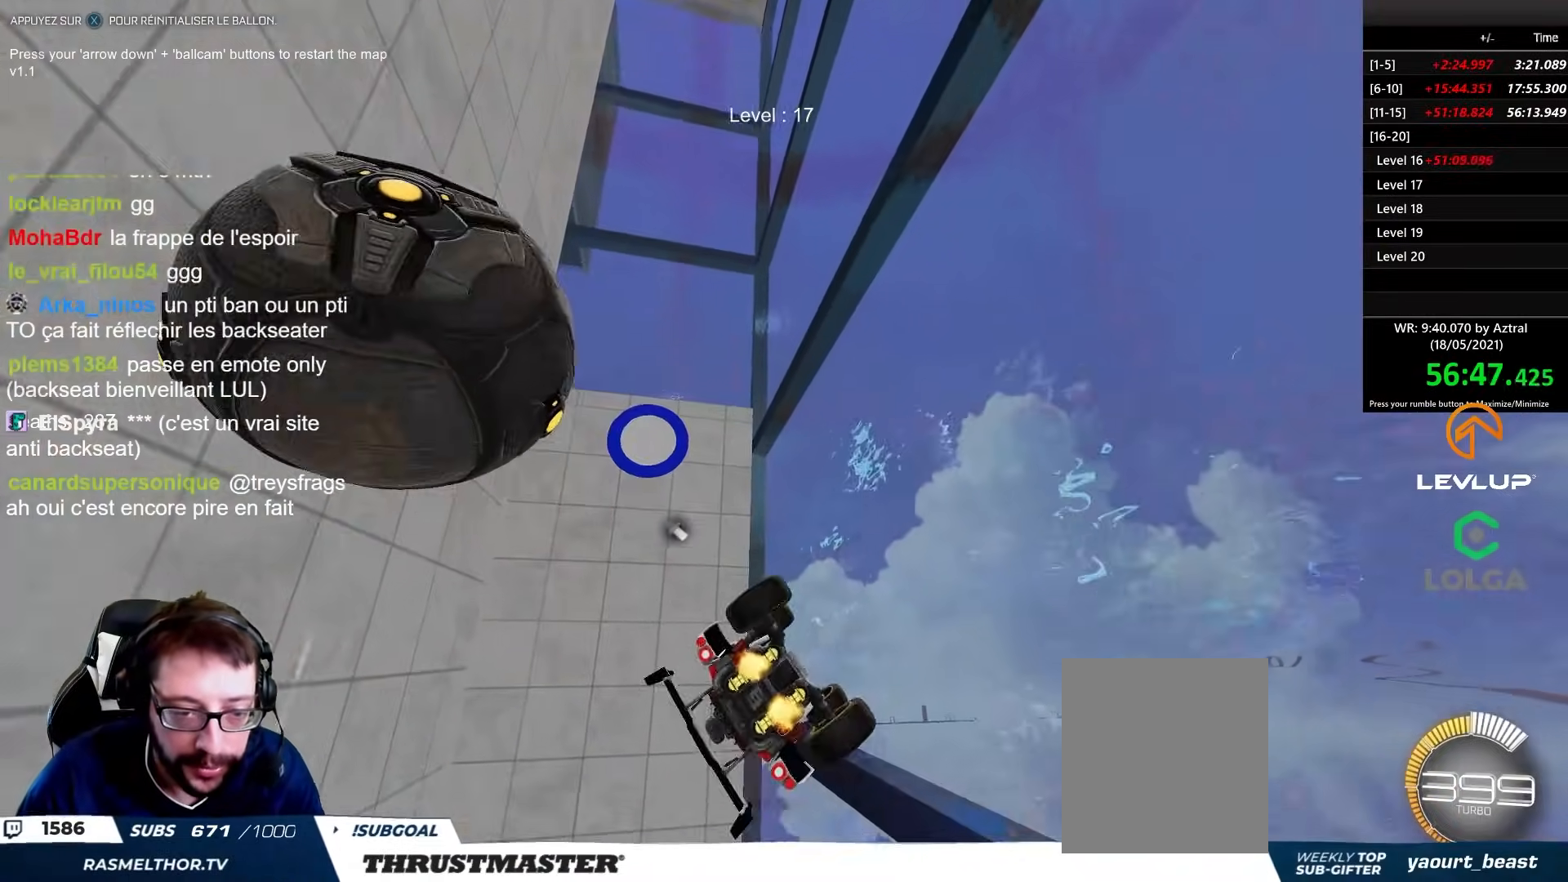
{"buttons": ["B", "R2"], "left_stick": "center", "right_stick": "center", "events": [[83, "left_stick", "center"], [150, "R2", "down"], [167, "X", "down"], [250, "X", "up"], [367, "B", "down"]]}
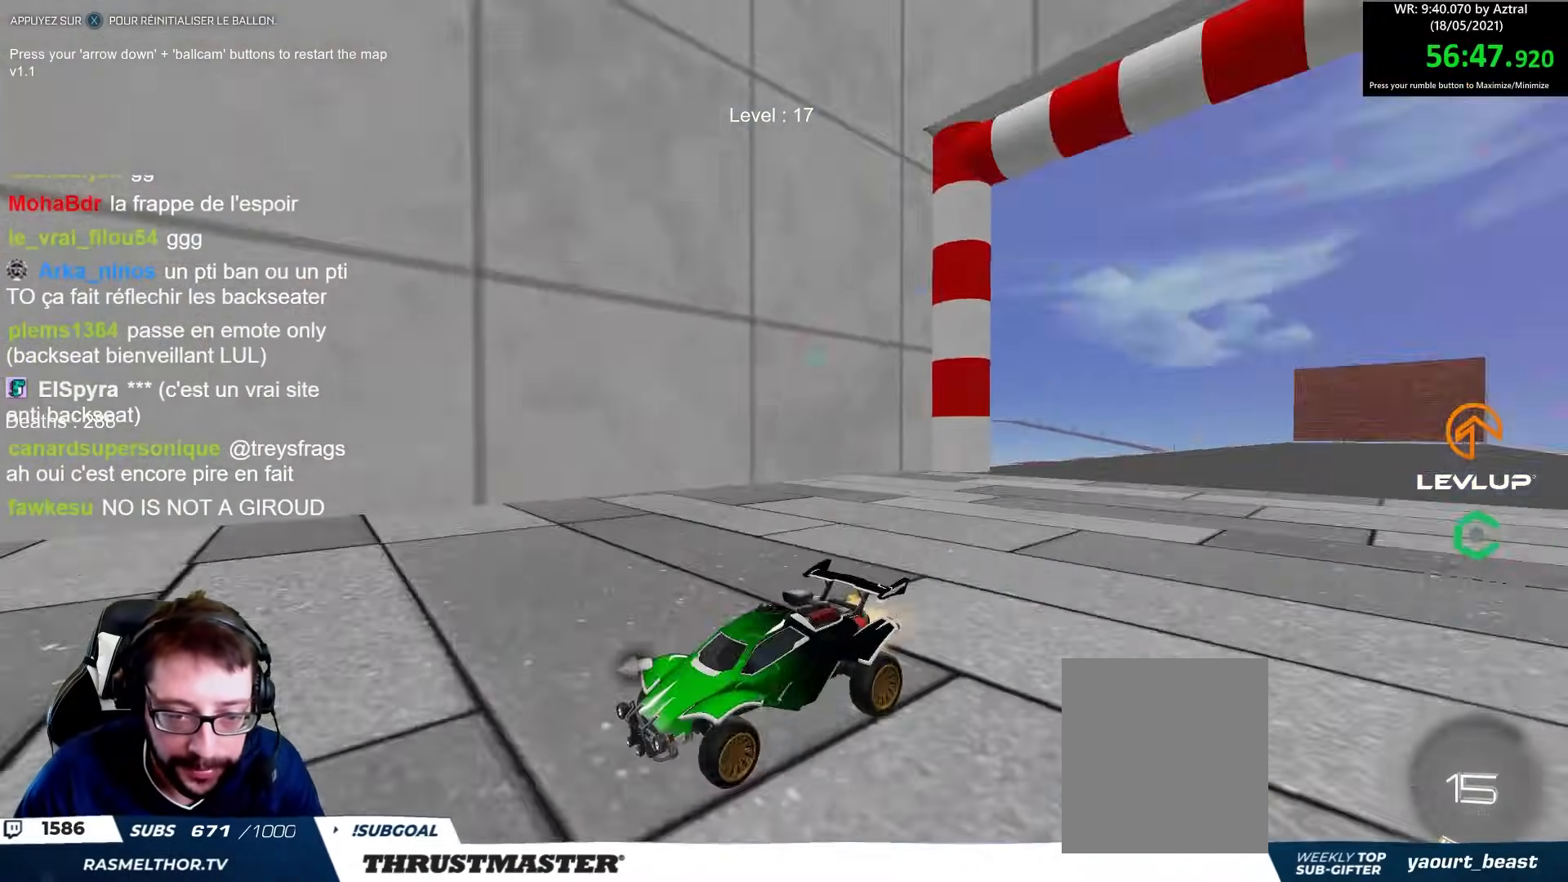
{"buttons": ["B", "R2"], "left_stick": "center", "right_stick": "center", "events": []}
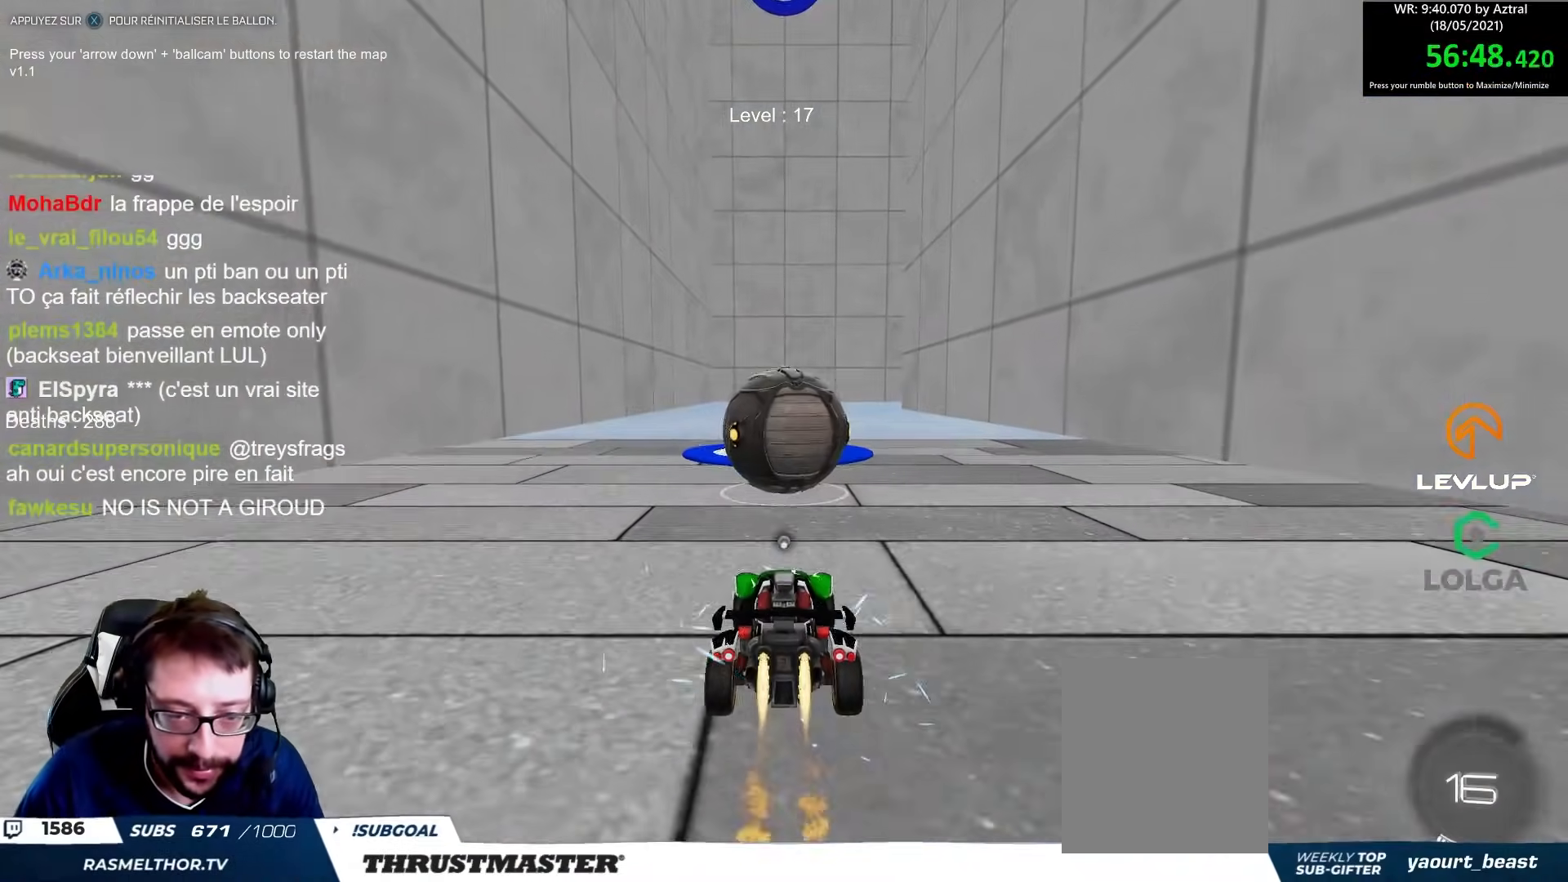
{"buttons": [], "left_stick": "center", "right_stick": "center", "events": [[400, "B", "up"], [450, "R2", "up"]]}
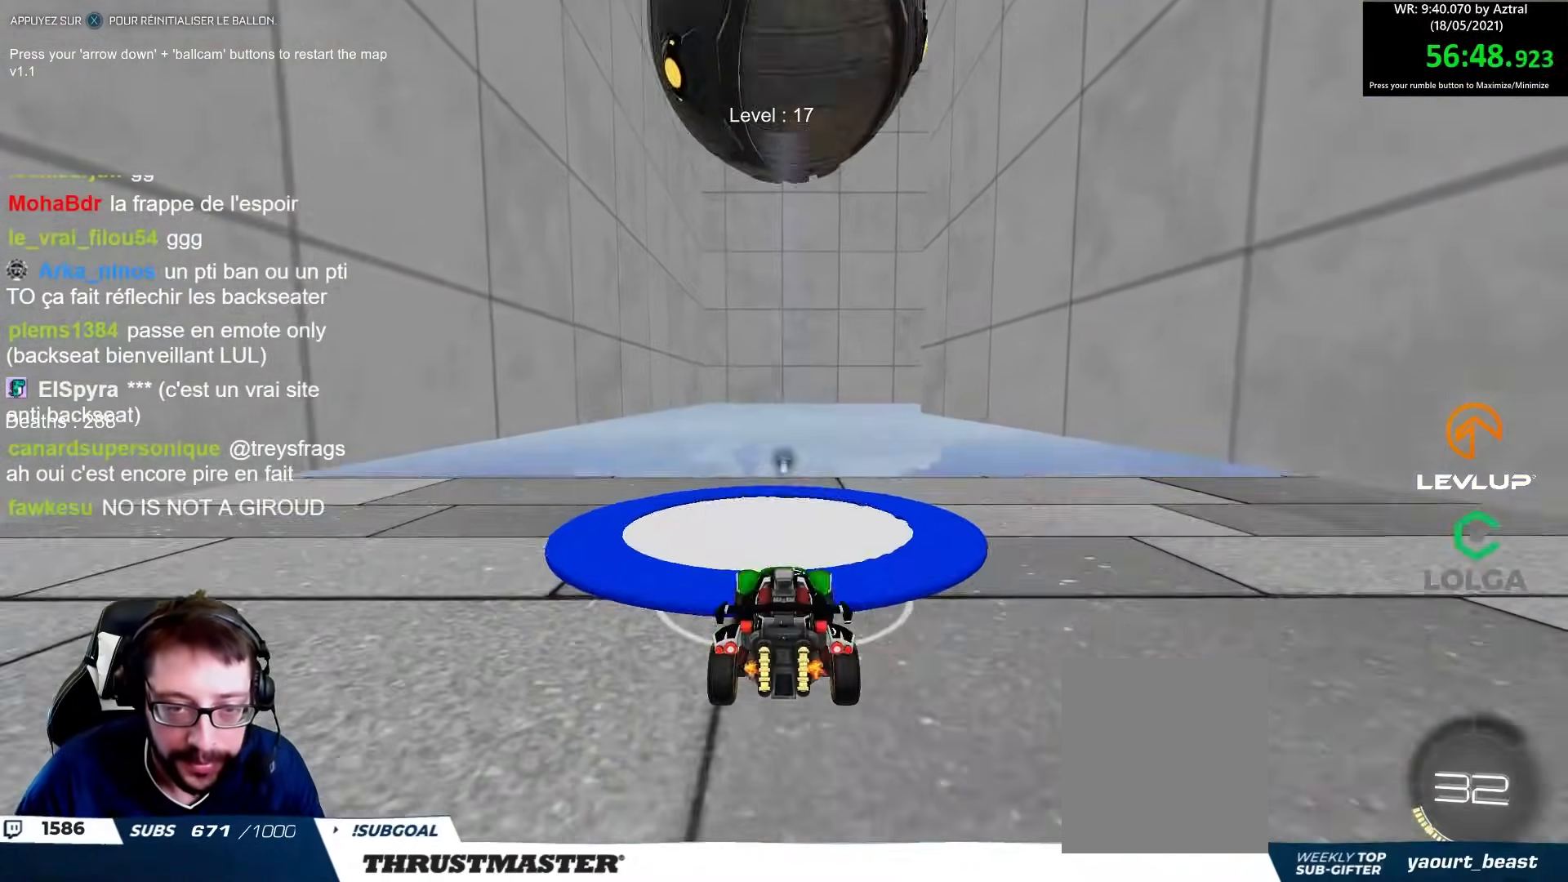
{"buttons": ["B", "R2"], "left_stick": "up", "right_stick": "center", "events": [[17, "left_stick", "down"], [350, "left_stick", "center"], [433, "B", "down"], [483, "left_stick", "up"], [500, "R2", "down"]]}
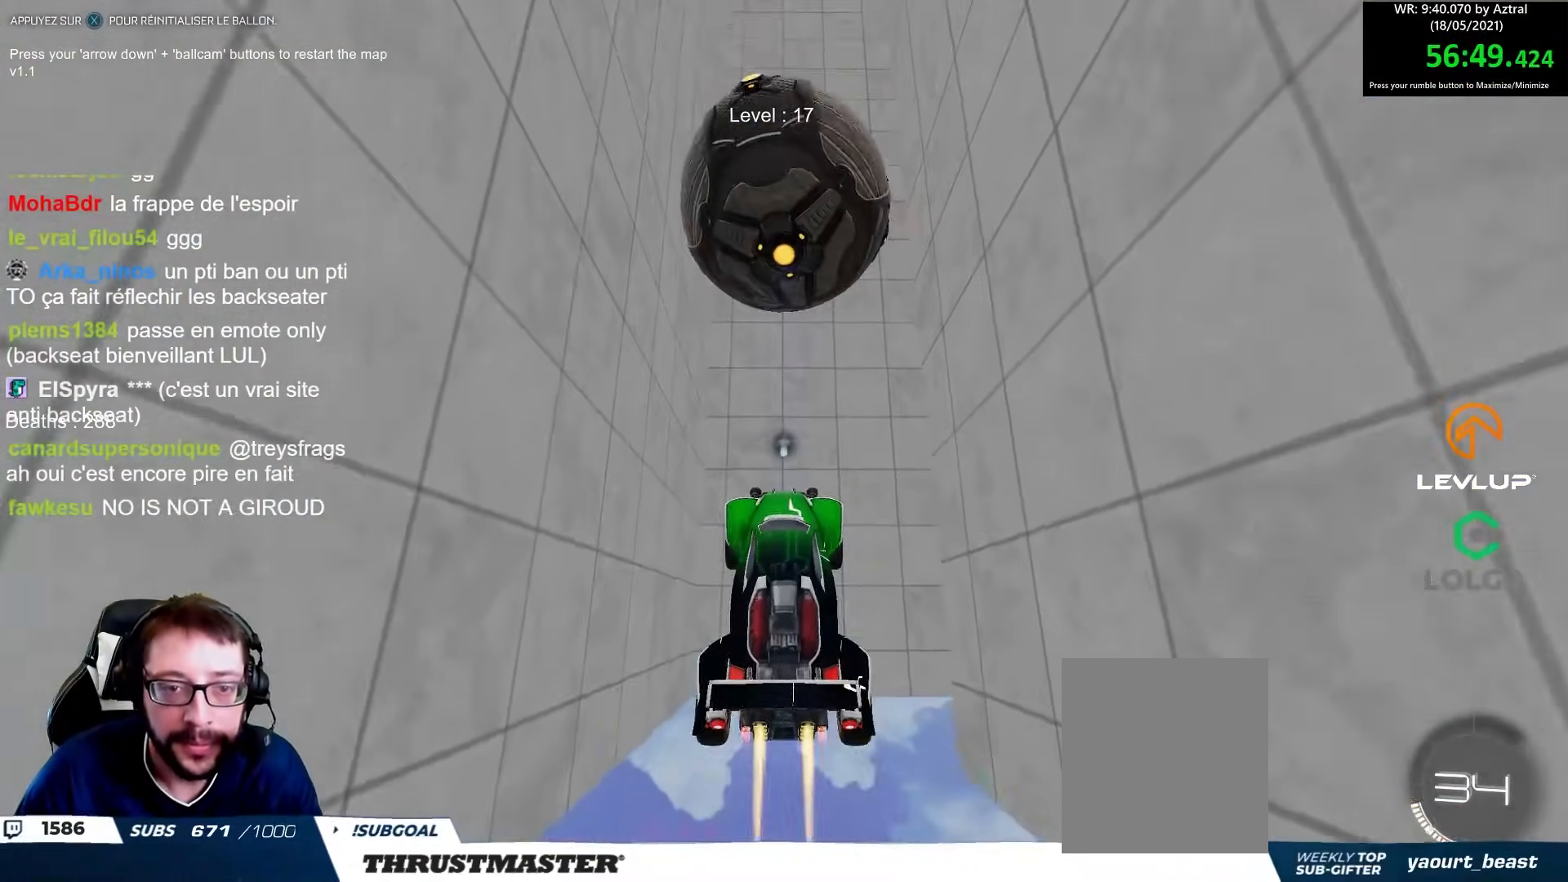
{"buttons": ["R2"], "left_stick": "center", "right_stick": "center", "events": [[383, "left_stick", "center"], [483, "B", "up"]]}
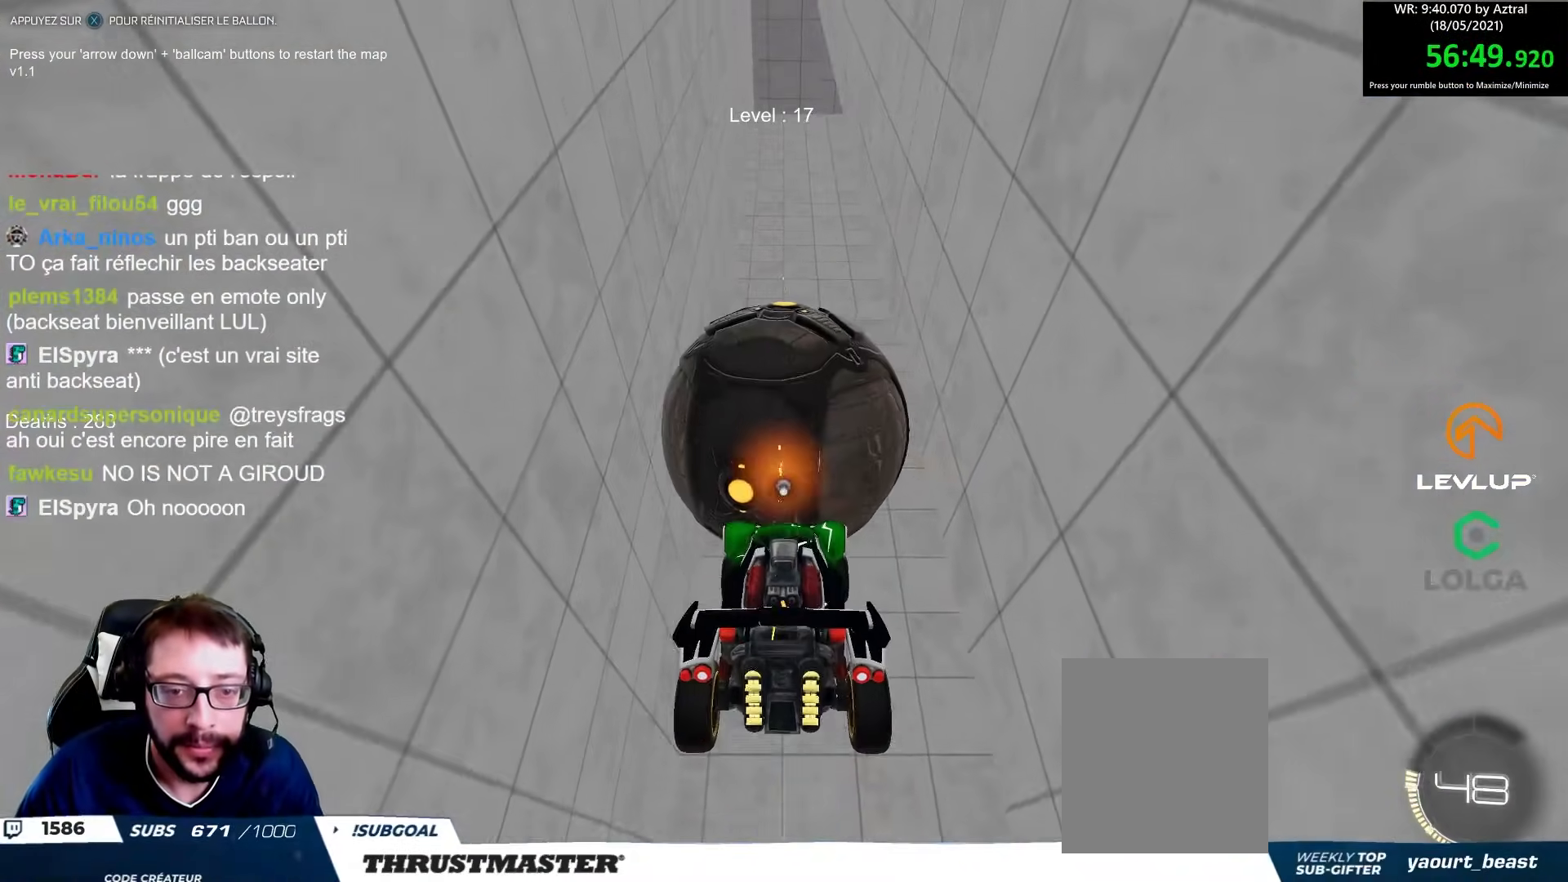
{"buttons": ["B", "R2"], "left_stick": "center", "right_stick": "center", "events": [[150, "left_stick", "up-left"], [233, "B", "down"], [333, "left_stick", "up-right"], [400, "left_stick", "center"]]}
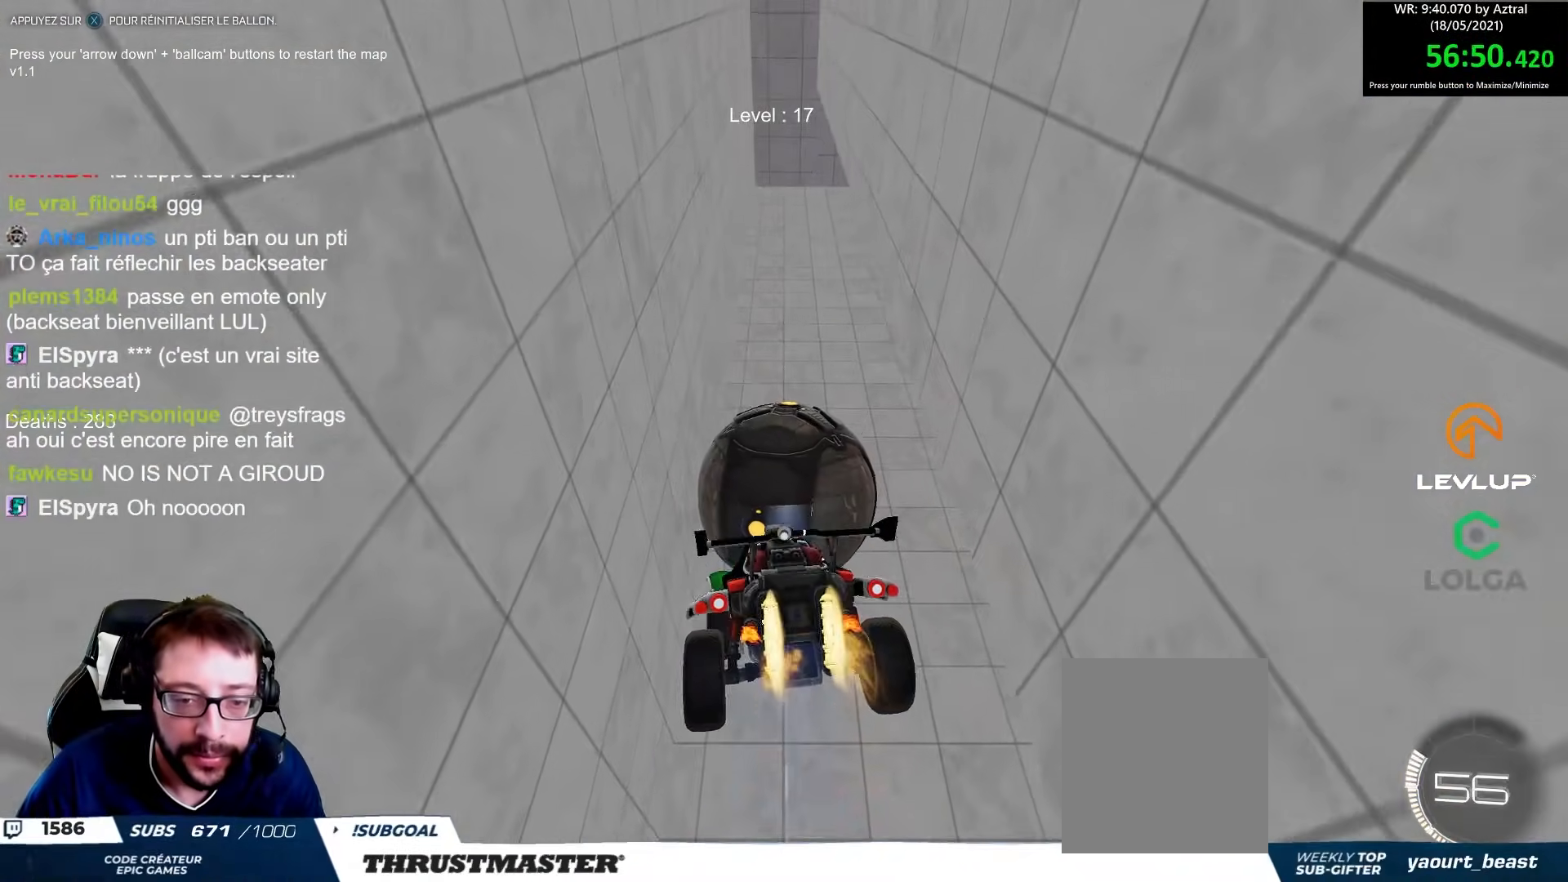
{"buttons": ["B", "R2"], "left_stick": "center", "right_stick": "center", "events": [[67, "left_stick", "right"], [233, "left_stick", "down"], [400, "left_stick", "center"]]}
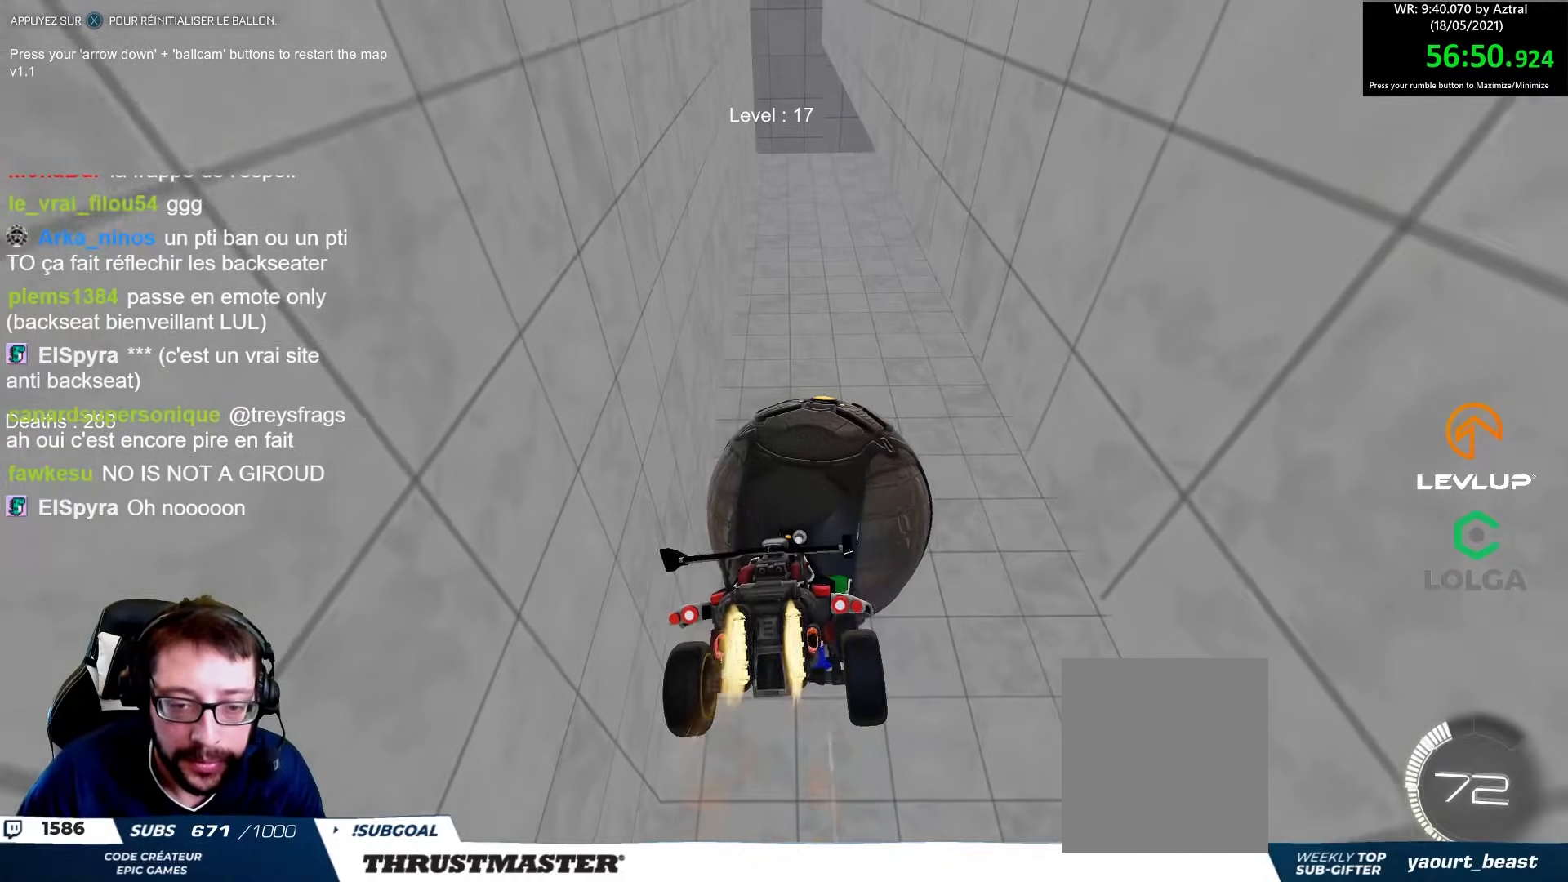
{"buttons": [], "left_stick": "up", "right_stick": "center", "events": [[67, "left_stick", "down-right"], [150, "left_stick", "center"], [200, "left_stick", "up"], [250, "B", "up"], [317, "R2", "up"]]}
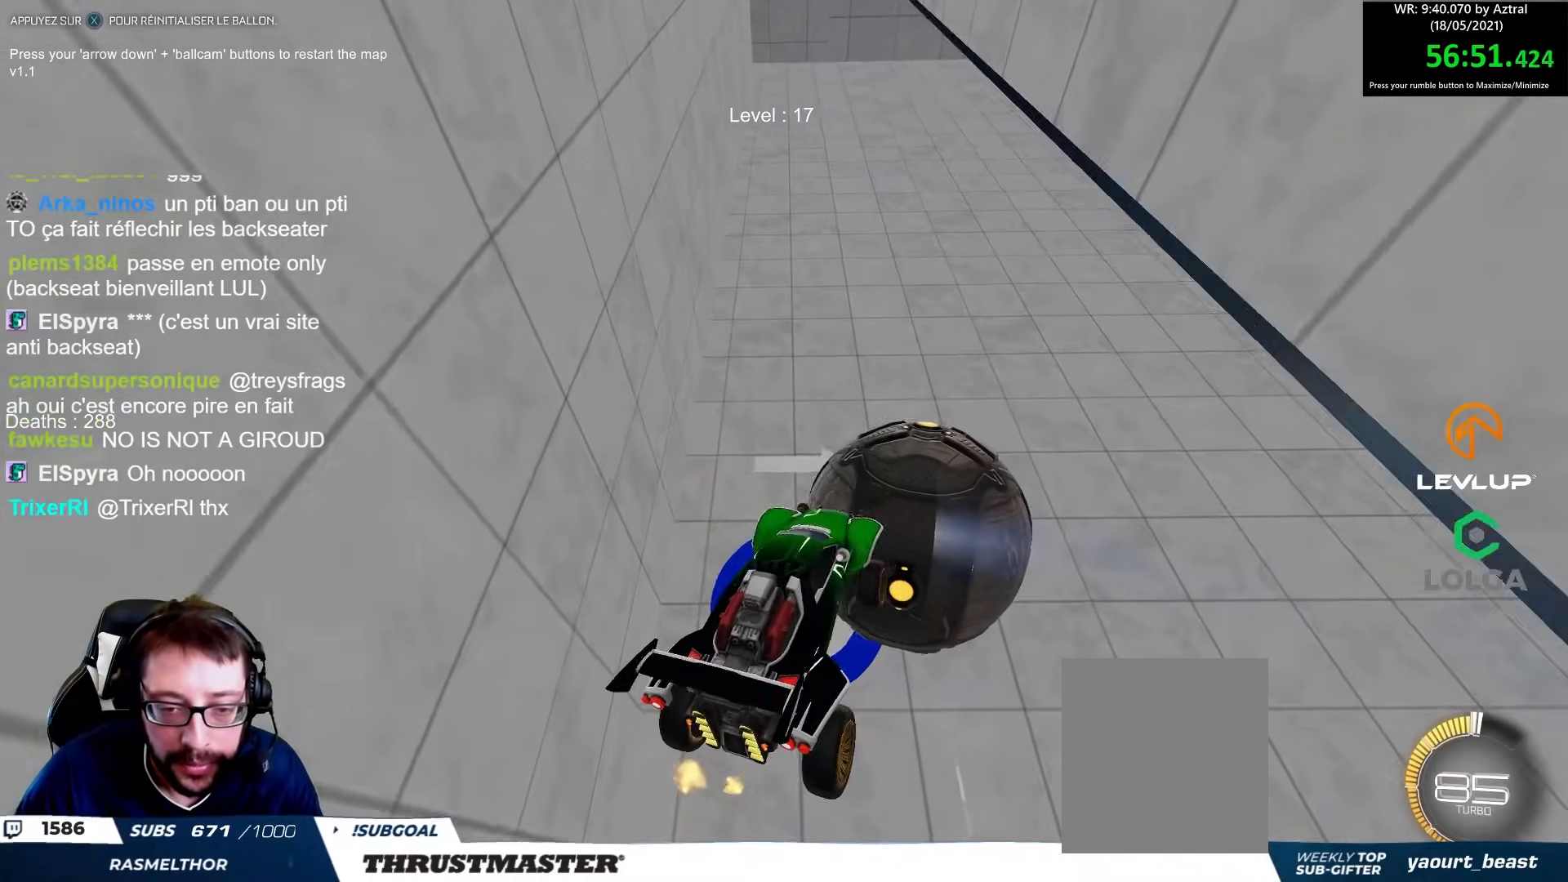
{"buttons": ["B", "R2"], "left_stick": "left", "right_stick": "center", "events": [[33, "left_stick", "up-right"], [200, "left_stick", "center"], [250, "left_stick", "down"], [267, "B", "down"], [300, "R2", "down"], [483, "left_stick", "left"]]}
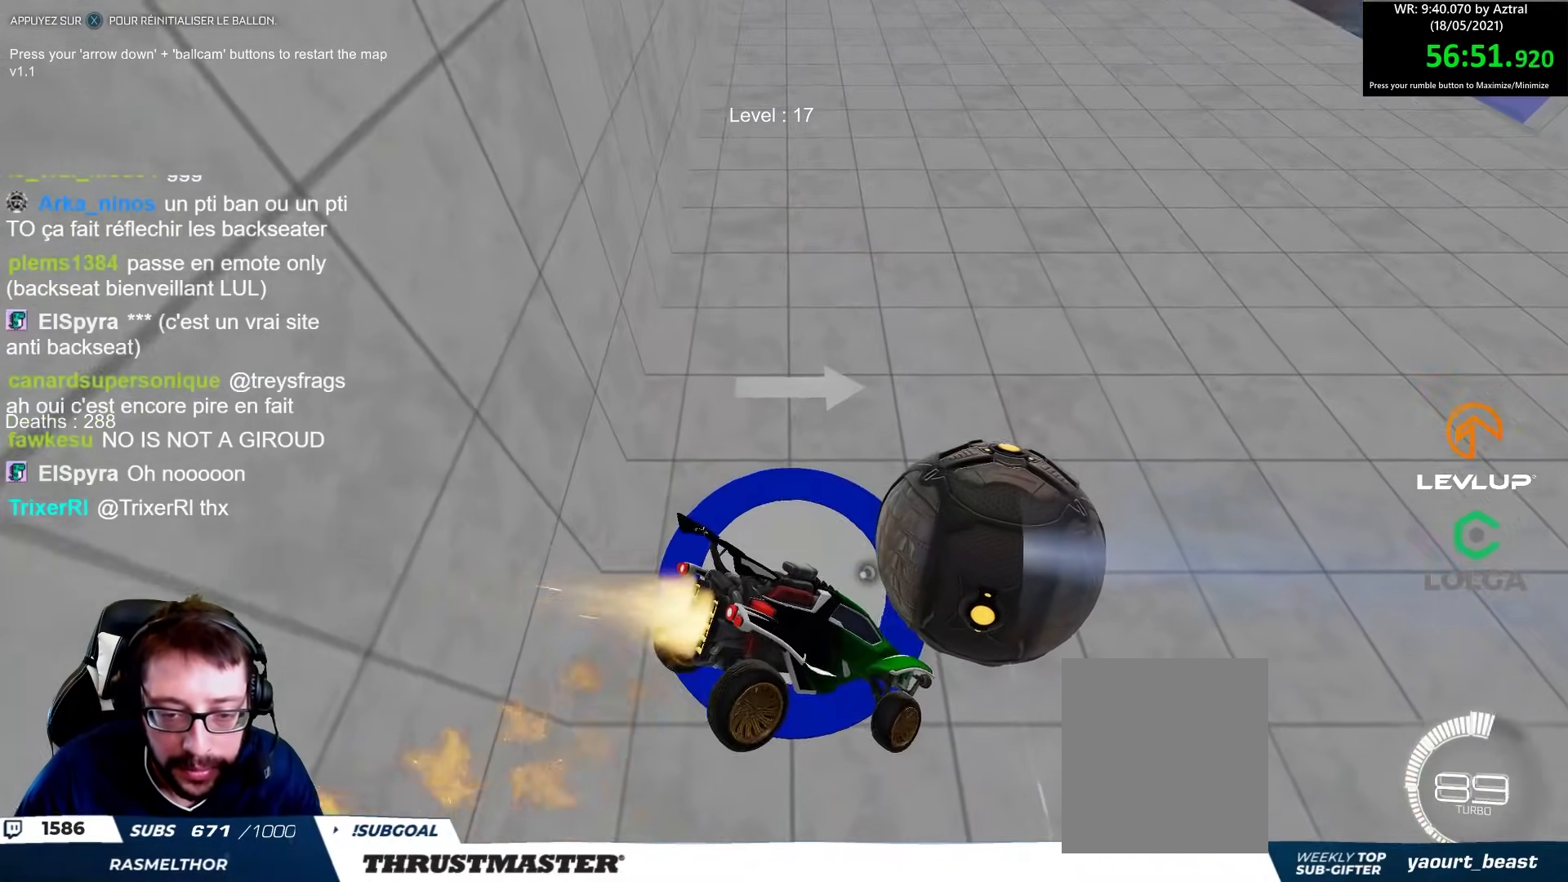
{"buttons": ["R2"], "left_stick": "down-right", "right_stick": "center", "events": [[133, "B", "up"], [300, "left_stick", "right"], [367, "B", "down"], [433, "left_stick", "down-right"], [483, "B", "up"]]}
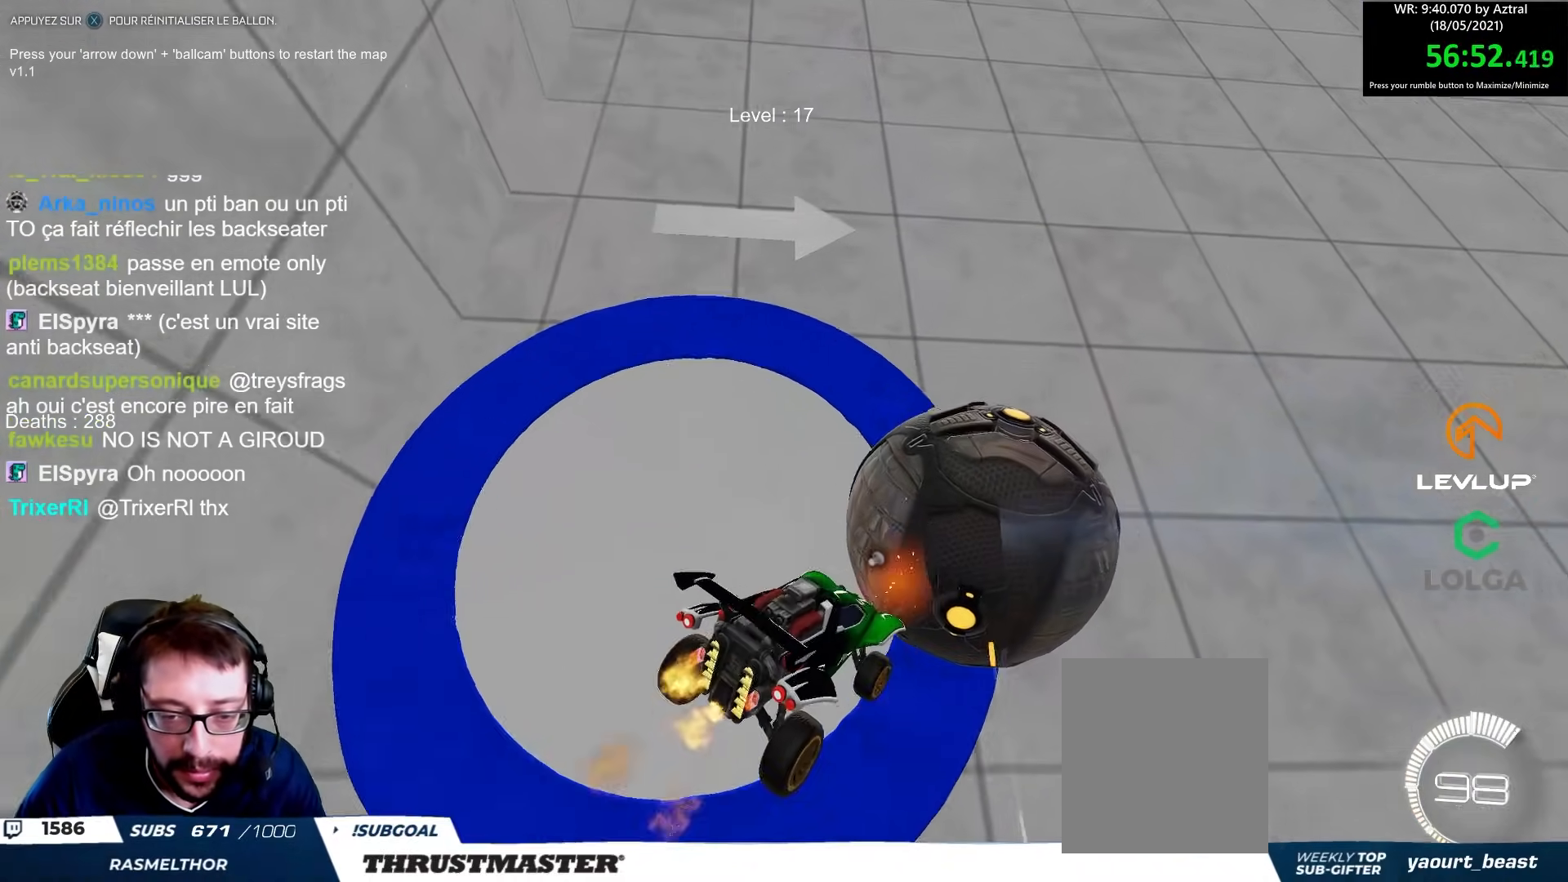
{"buttons": [], "left_stick": "down-left", "right_stick": "center", "events": [[33, "R2", "up"], [83, "left_stick", "right"], [200, "left_stick", "center"], [250, "left_stick", "right"], [417, "left_stick", "down-left"]]}
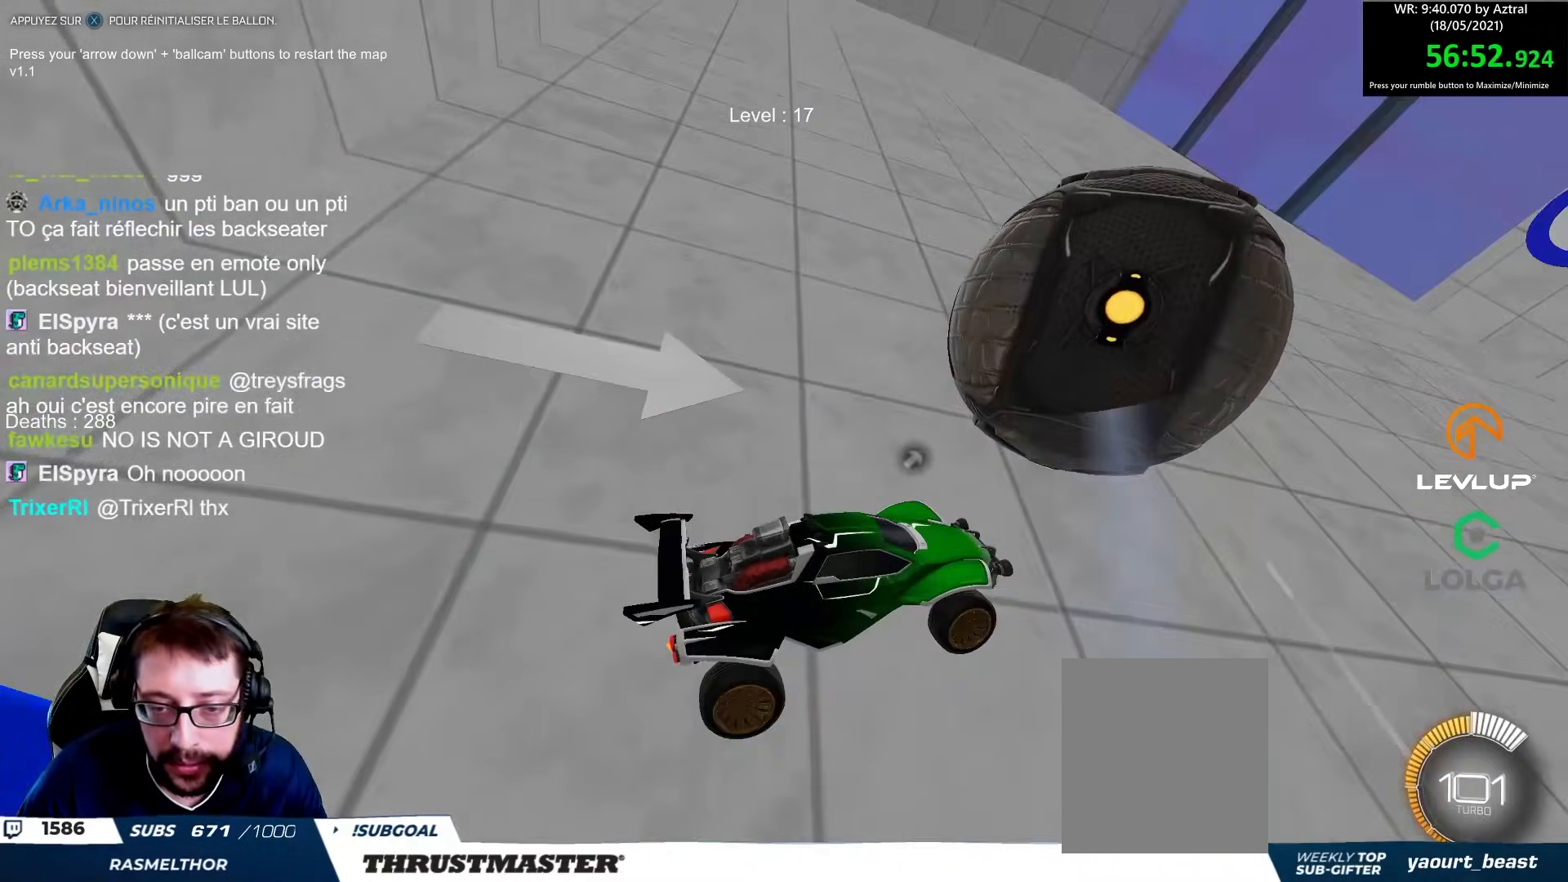
{"buttons": ["B", "R2"], "left_stick": "up-left", "right_stick": "center", "events": [[100, "left_stick", "up-left"], [117, "B", "down"], [117, "R2", "down"], [233, "B", "up"], [483, "B", "down"]]}